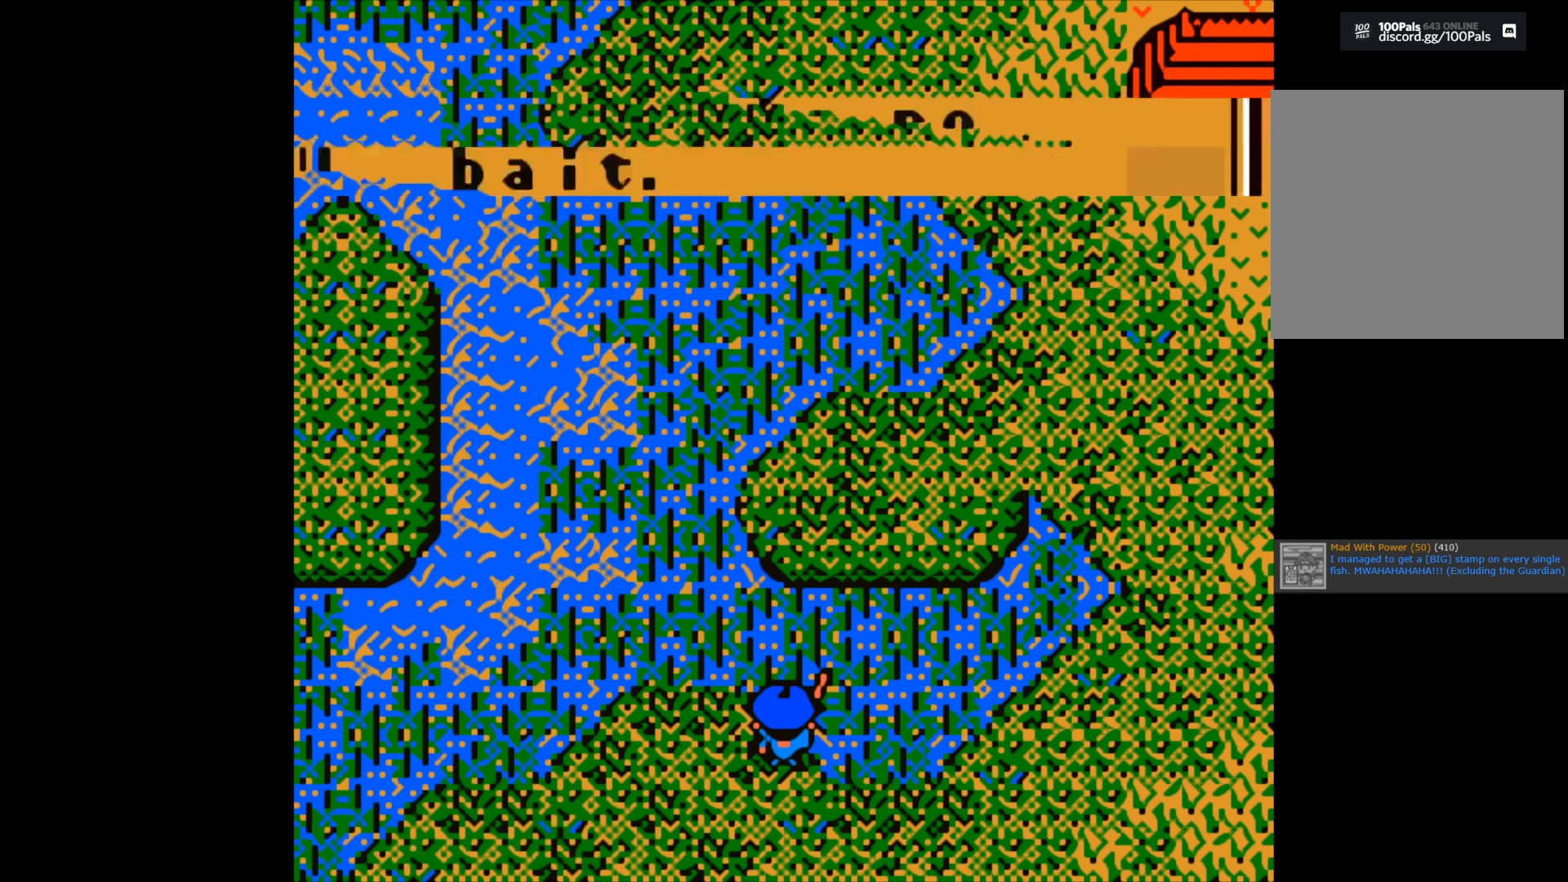
Gameplay with a controller (Xbox layout); each line is a JSON object with the inputs held at the frame after it. "events" lists button and stick changes between this image and that frame as [ms after this image, input, new state], when the widget could be followed in between.
{"buttons": [], "left_stick": "center", "right_stick": "center", "events": [[283, "A", "down"], [450, "A", "up"]]}
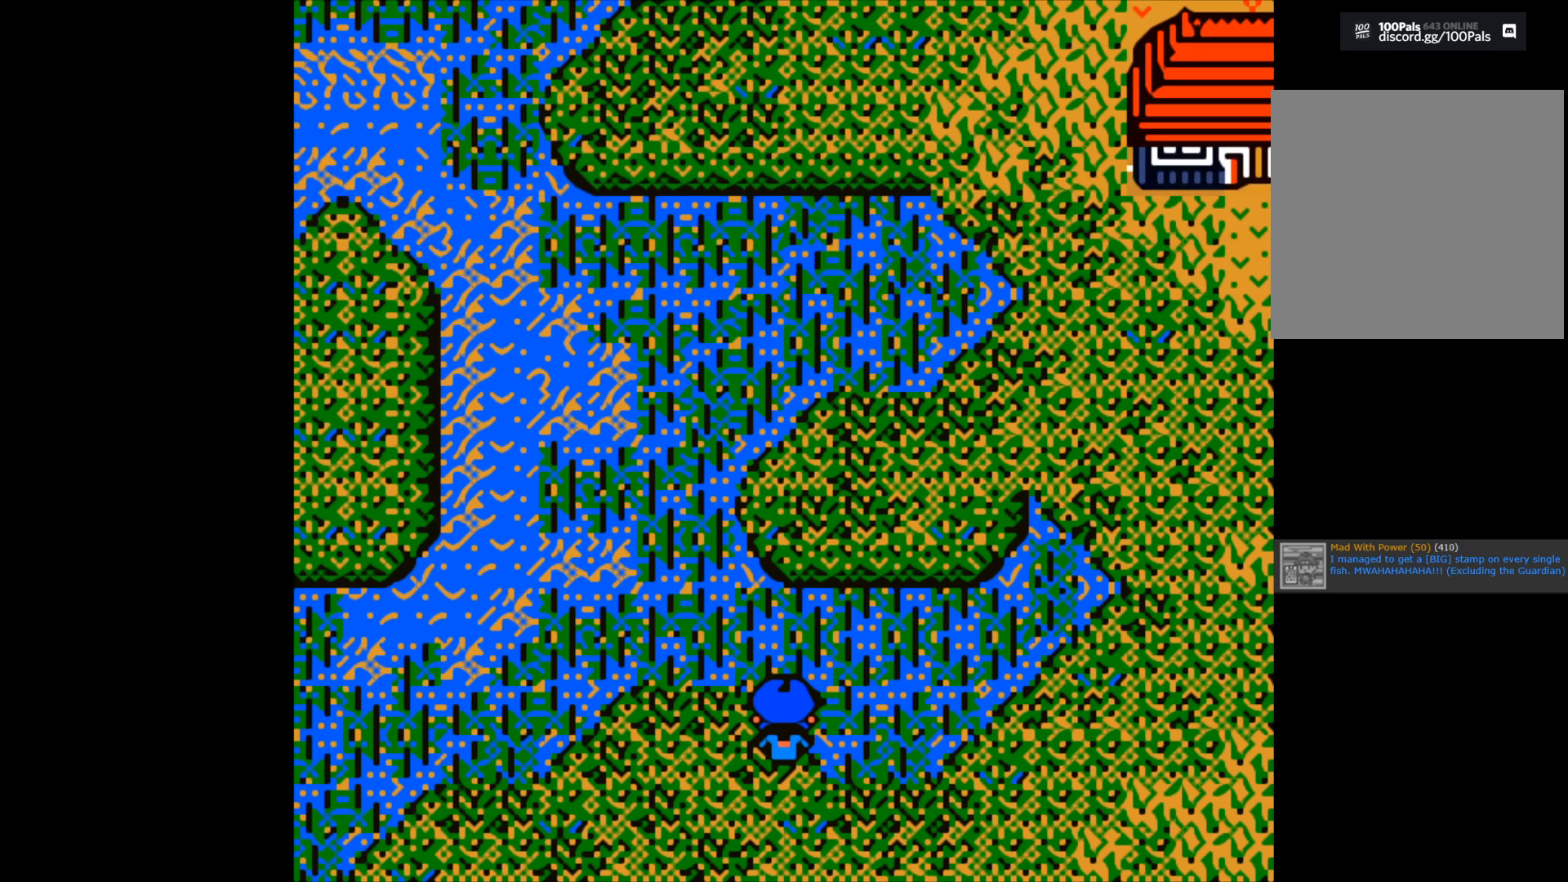
{"buttons": [], "left_stick": "down", "right_stick": "center", "events": [[417, "left_stick", "down"]]}
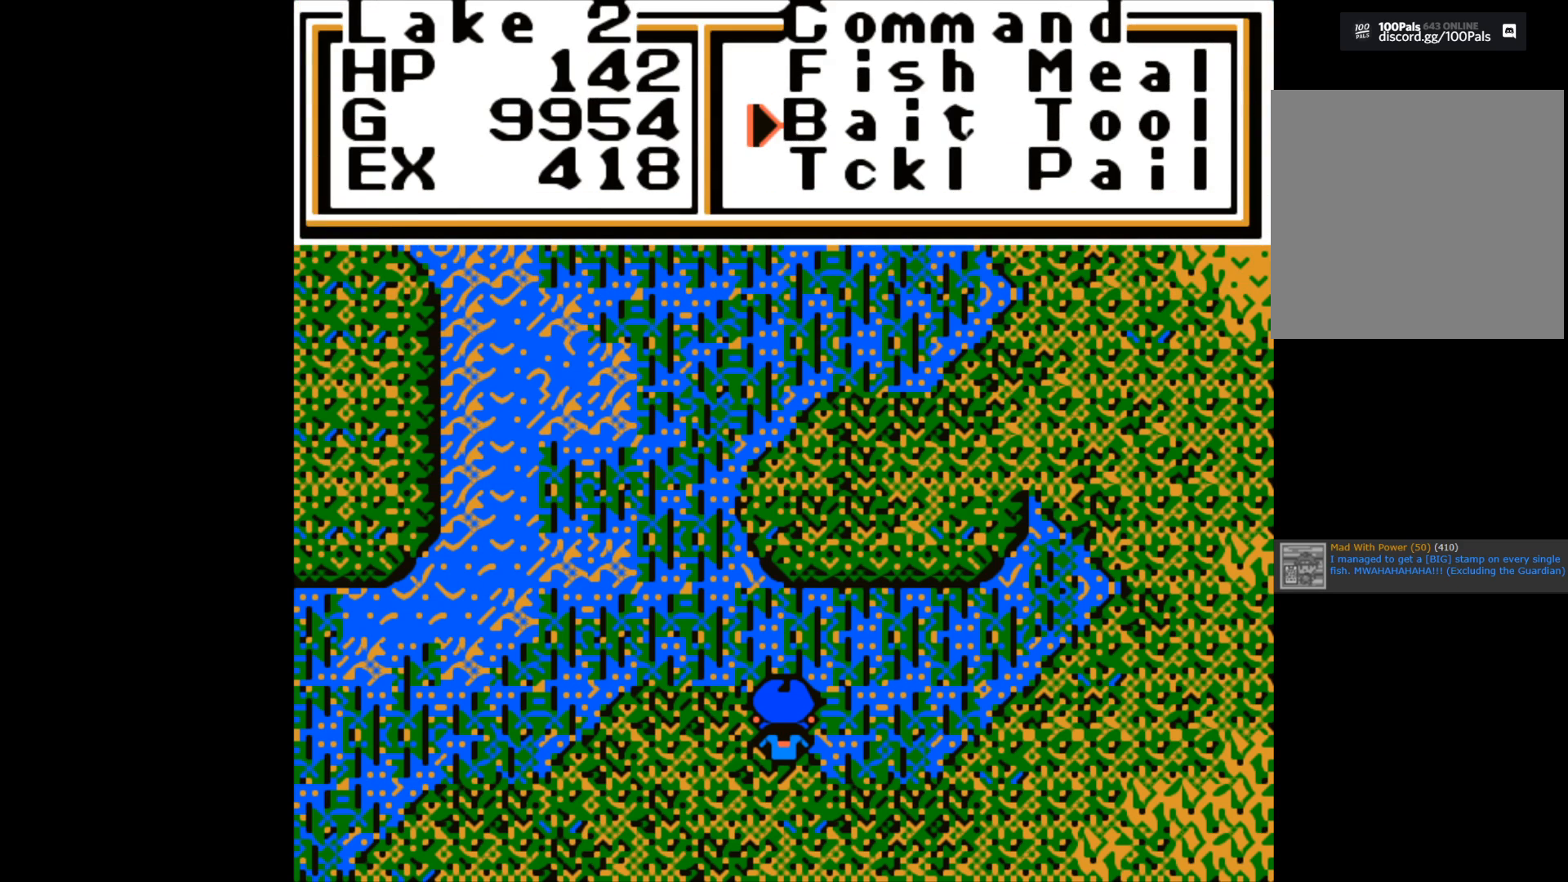
{"buttons": [], "left_stick": "center", "right_stick": "center", "events": [[67, "left_stick", "center"], [167, "A", "down"], [300, "A", "up"]]}
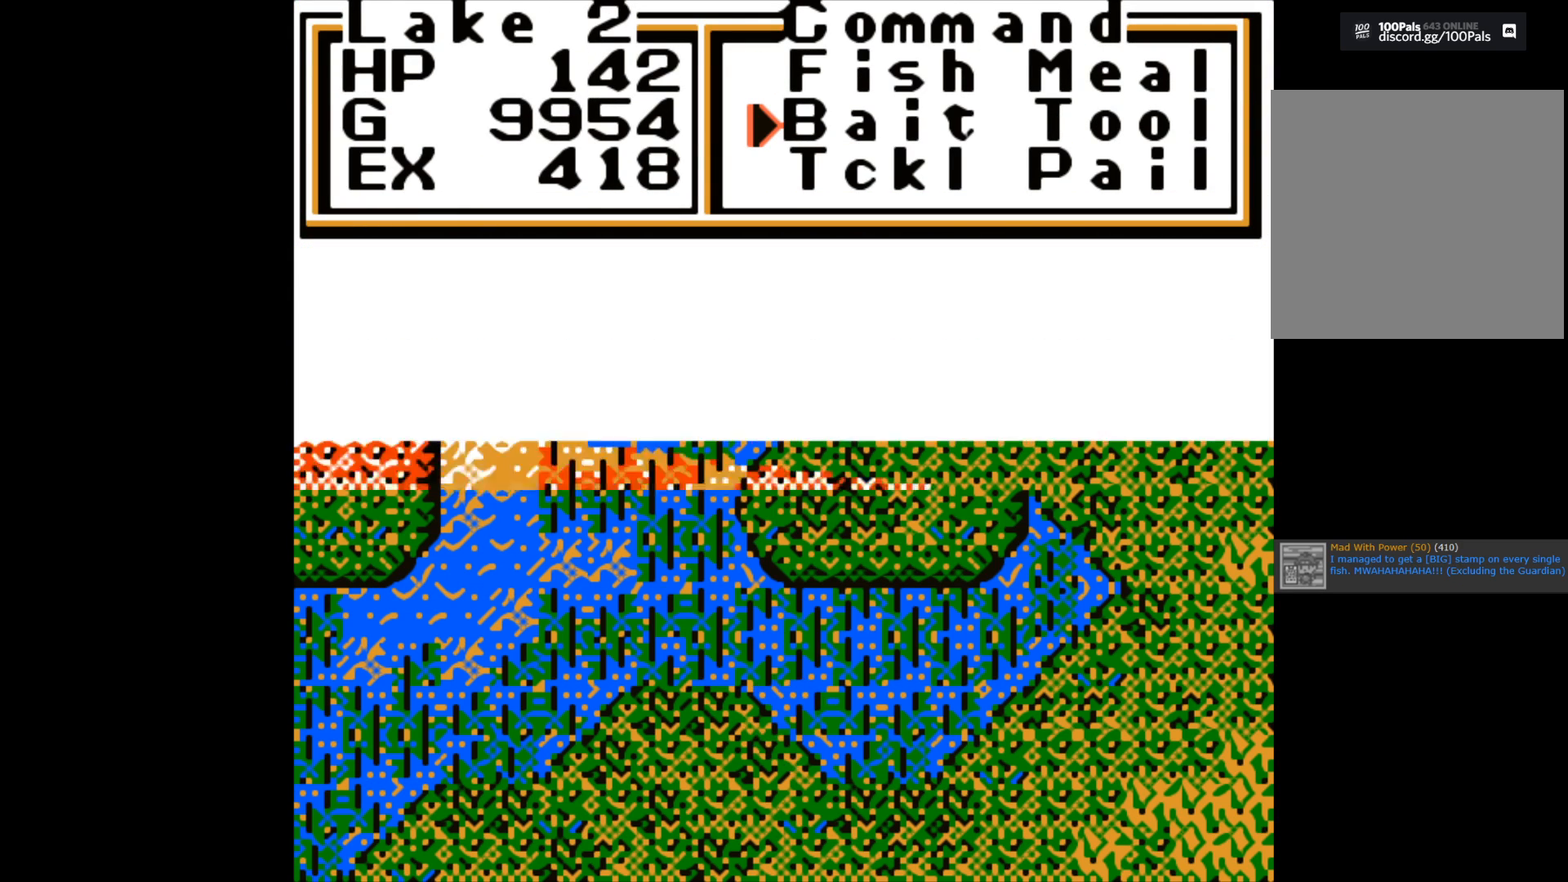
{"buttons": [], "left_stick": "center", "right_stick": "center", "events": []}
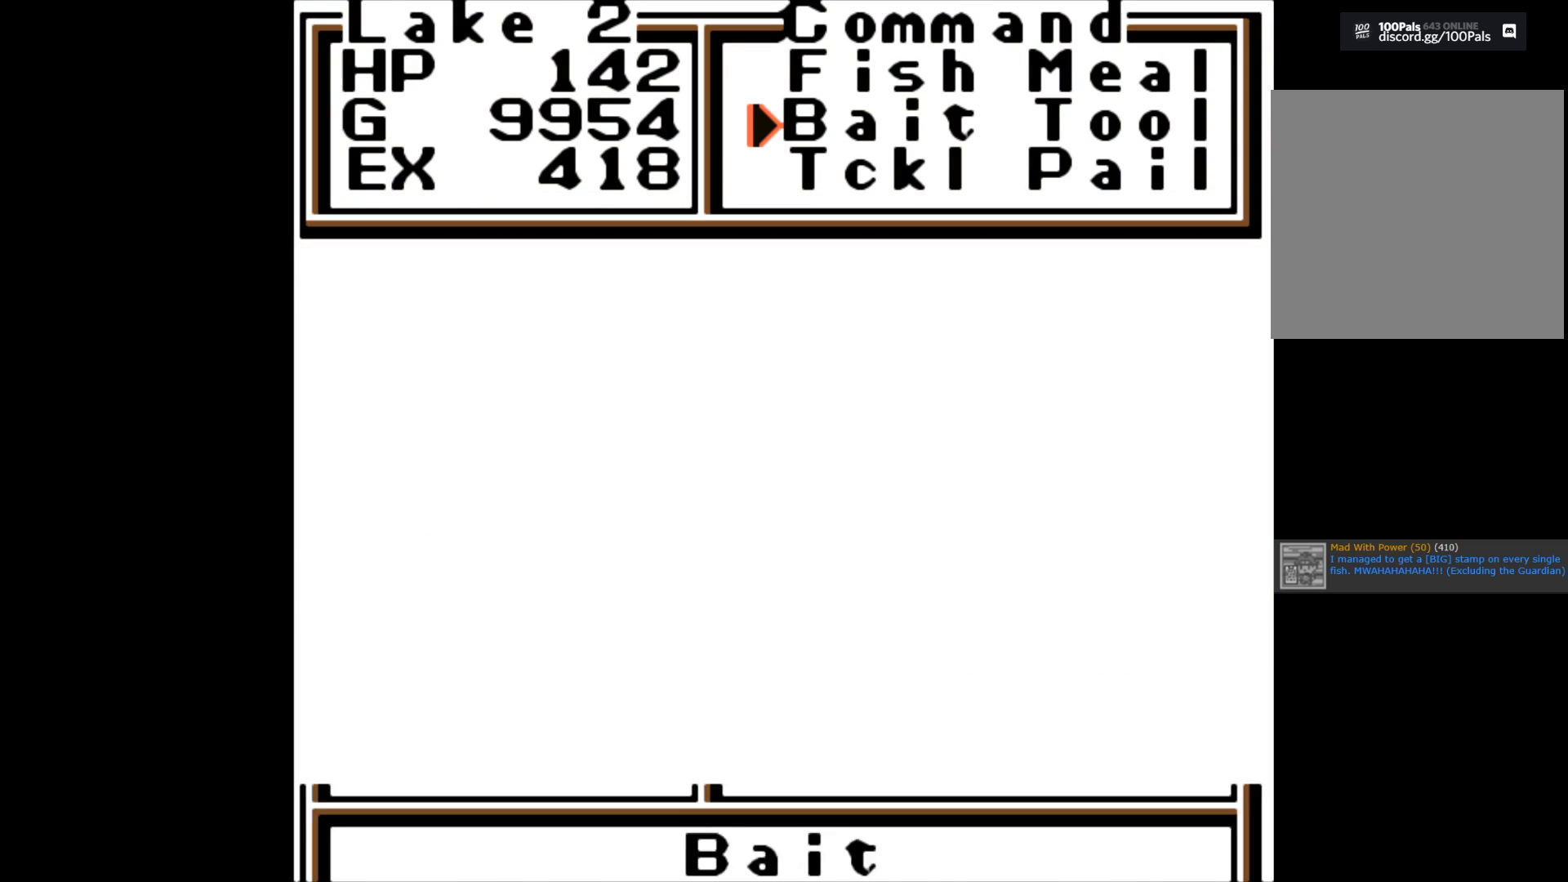
{"buttons": ["A"], "left_stick": "center", "right_stick": "center", "events": [[483, "A", "down"]]}
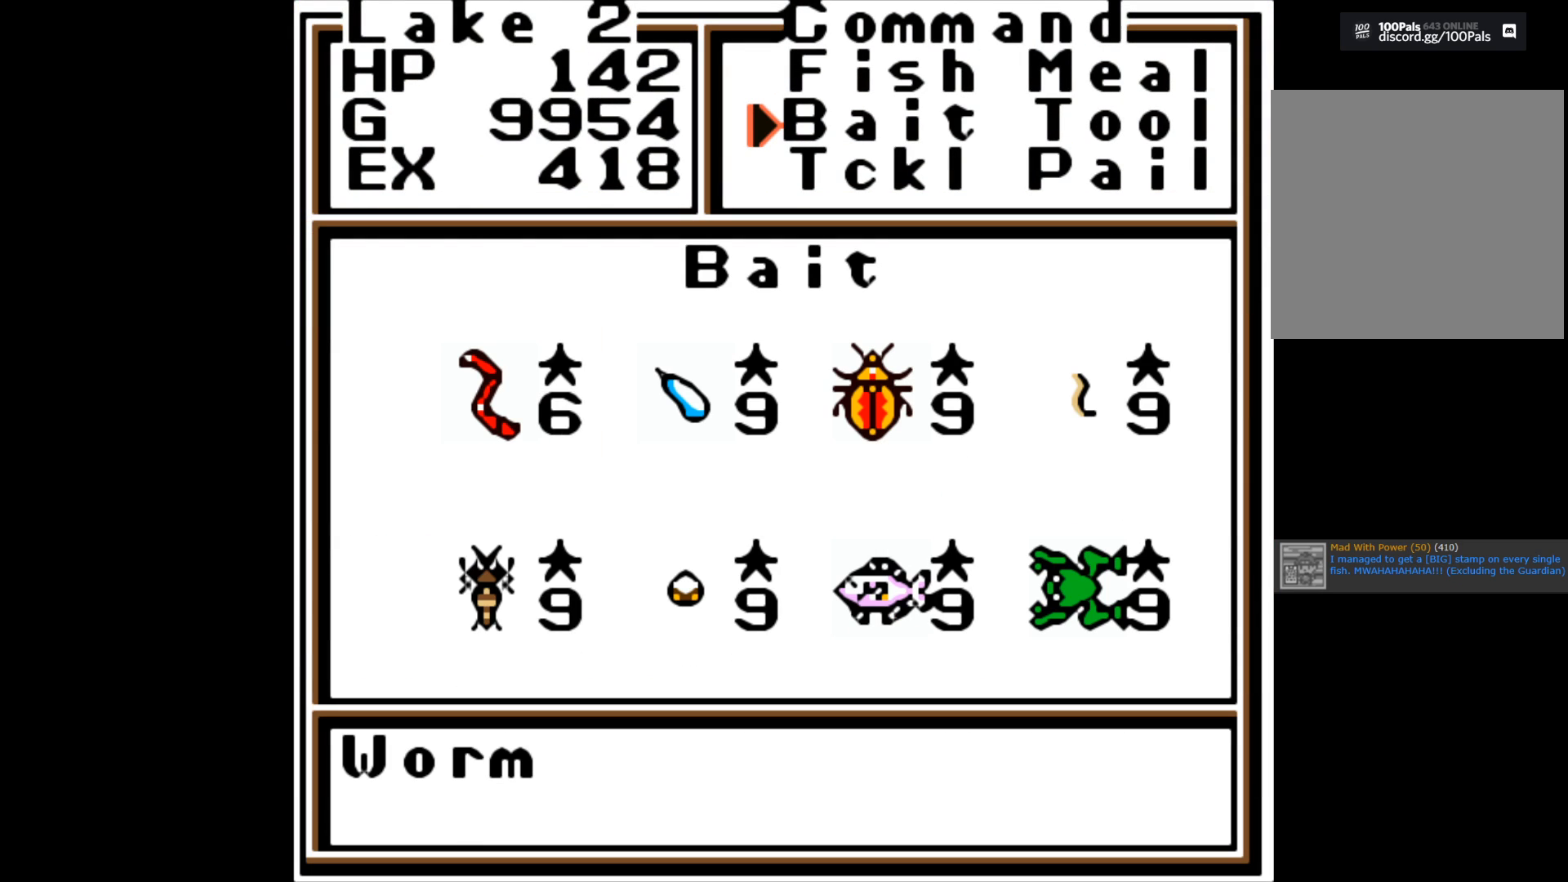
{"buttons": [], "left_stick": "center", "right_stick": "center", "events": [[117, "A", "up"], [367, "B", "down"], [500, "B", "up"]]}
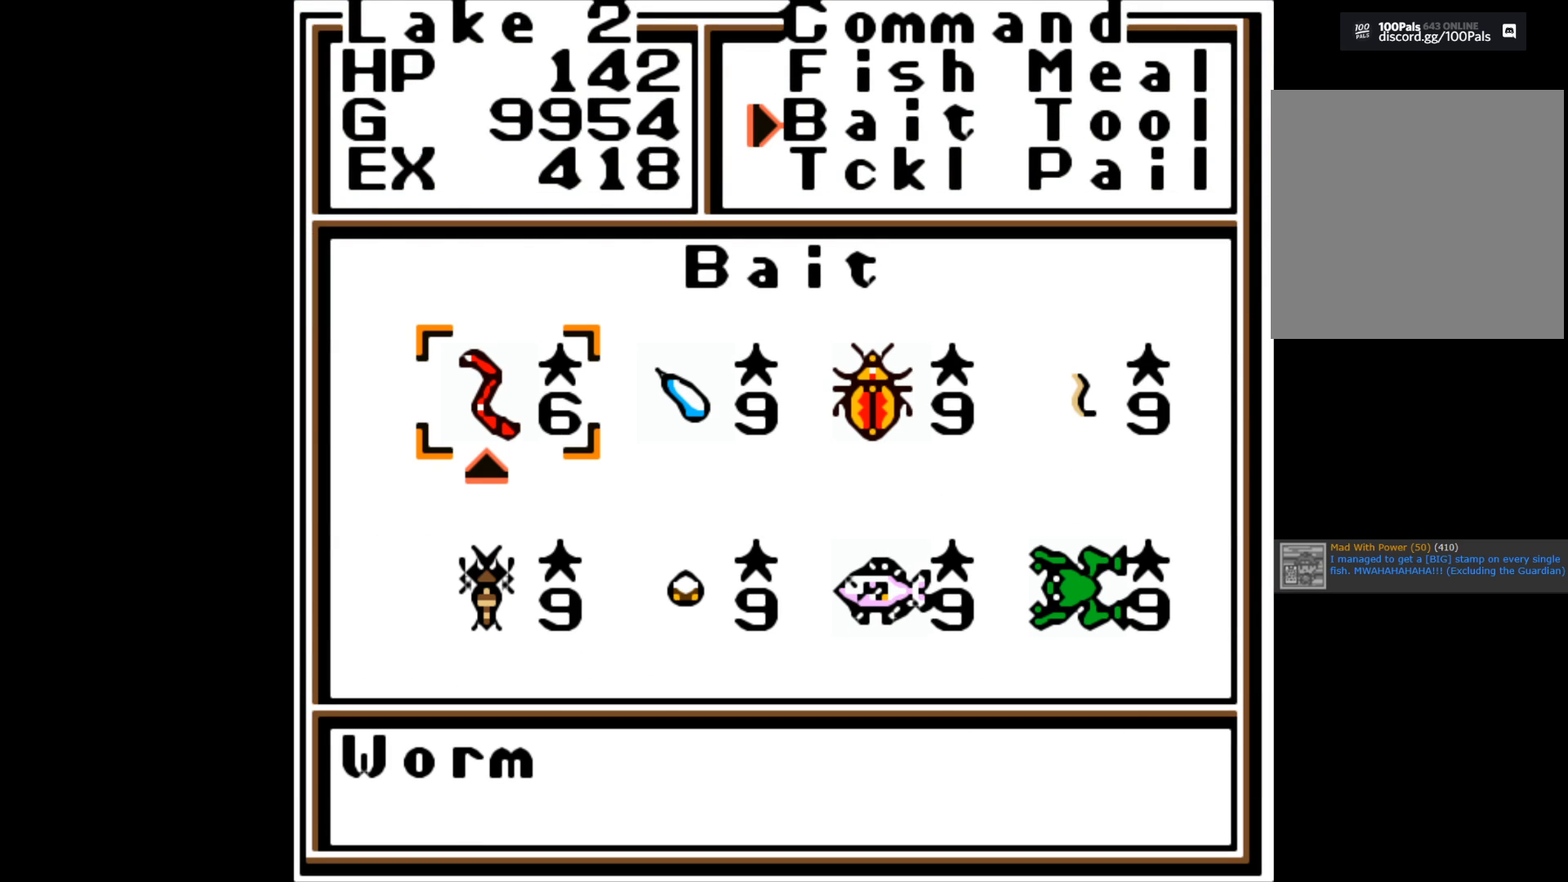
{"buttons": [], "left_stick": "center", "right_stick": "center", "events": []}
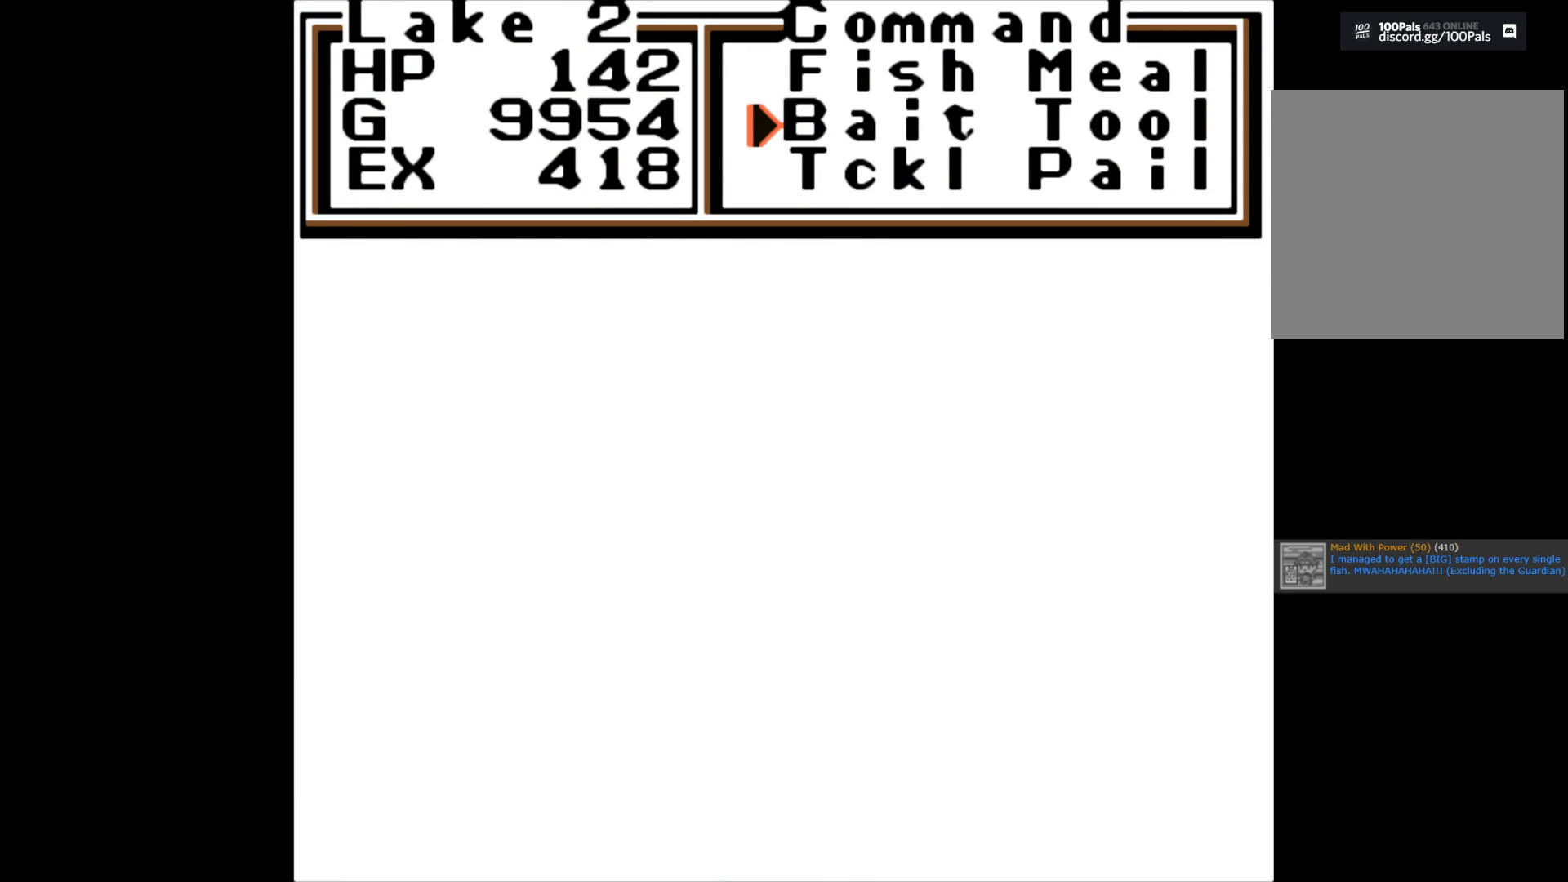
{"buttons": [], "left_stick": "center", "right_stick": "center", "events": []}
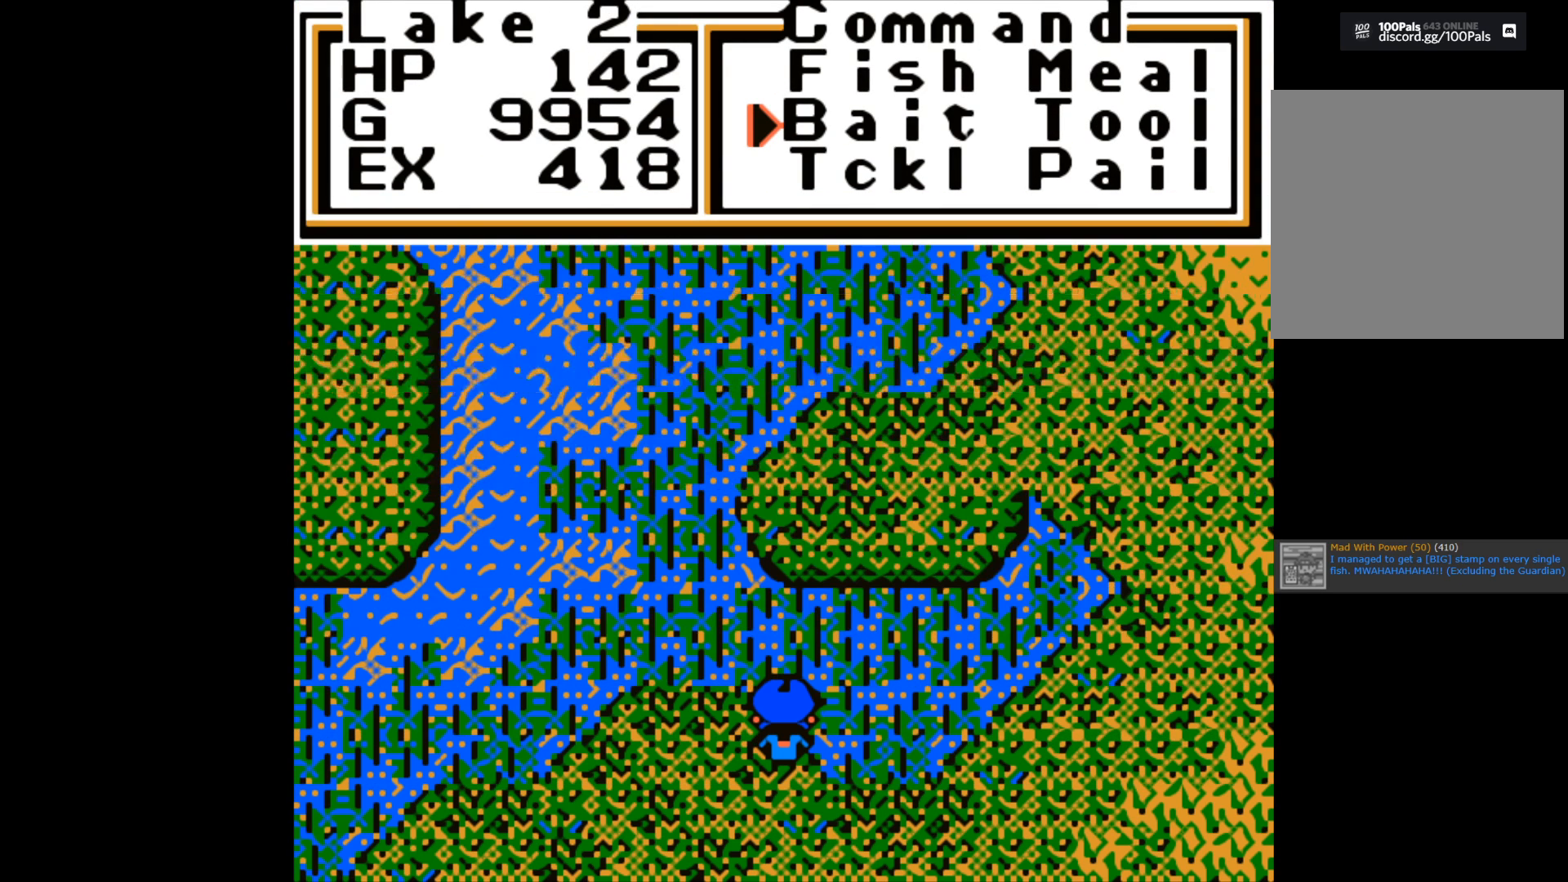
{"buttons": [], "left_stick": "center", "right_stick": "center", "events": [[250, "B", "down"], [383, "B", "up"]]}
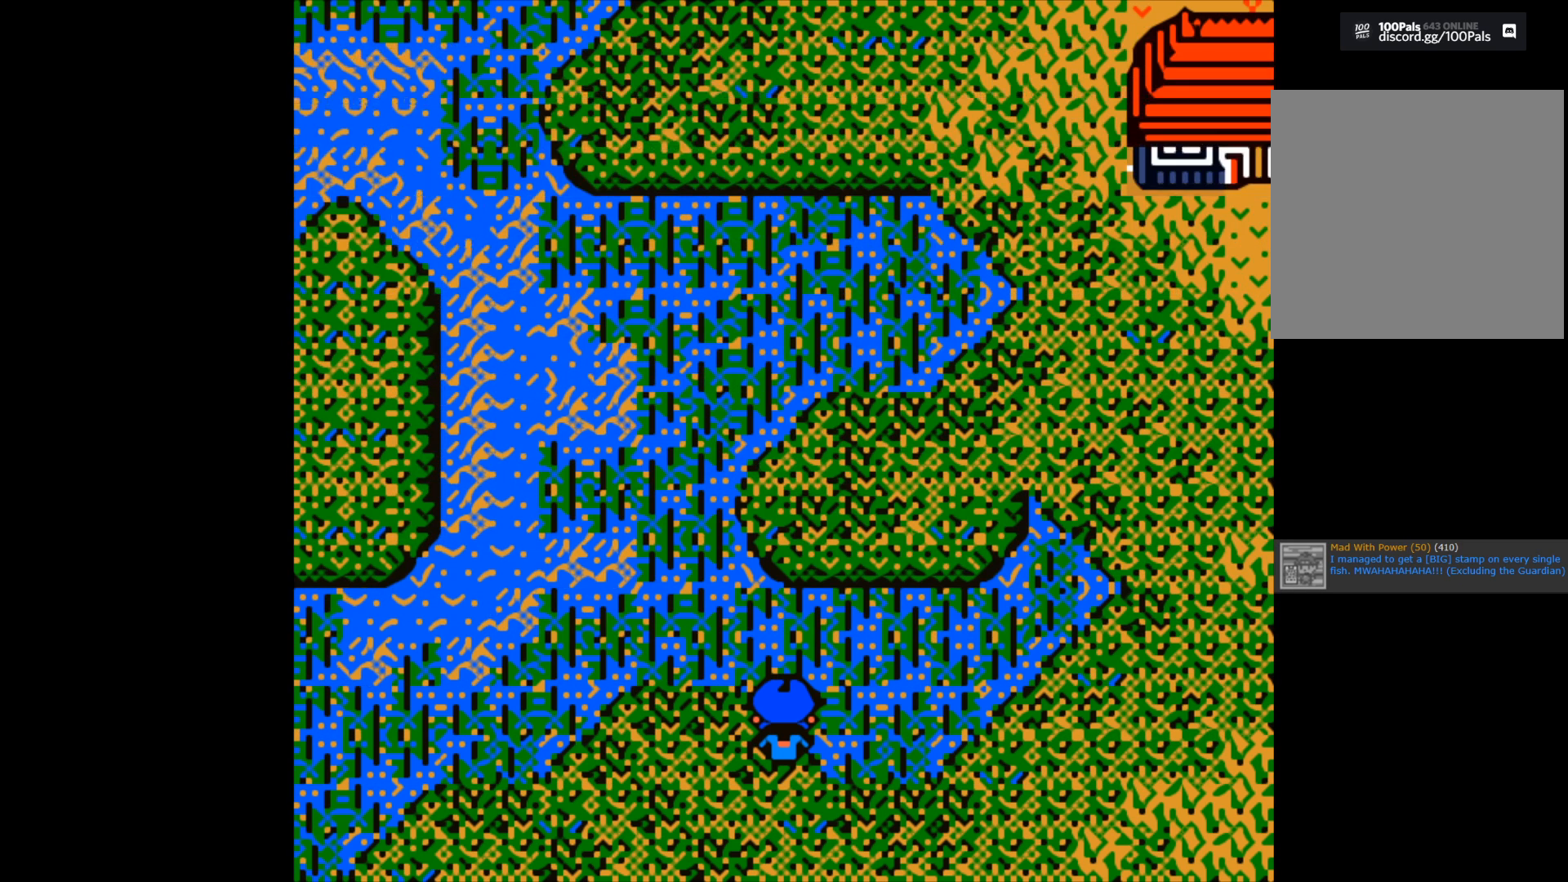
{"buttons": [], "left_stick": "center", "right_stick": "center", "events": [[217, "B", "down"], [383, "B", "up"]]}
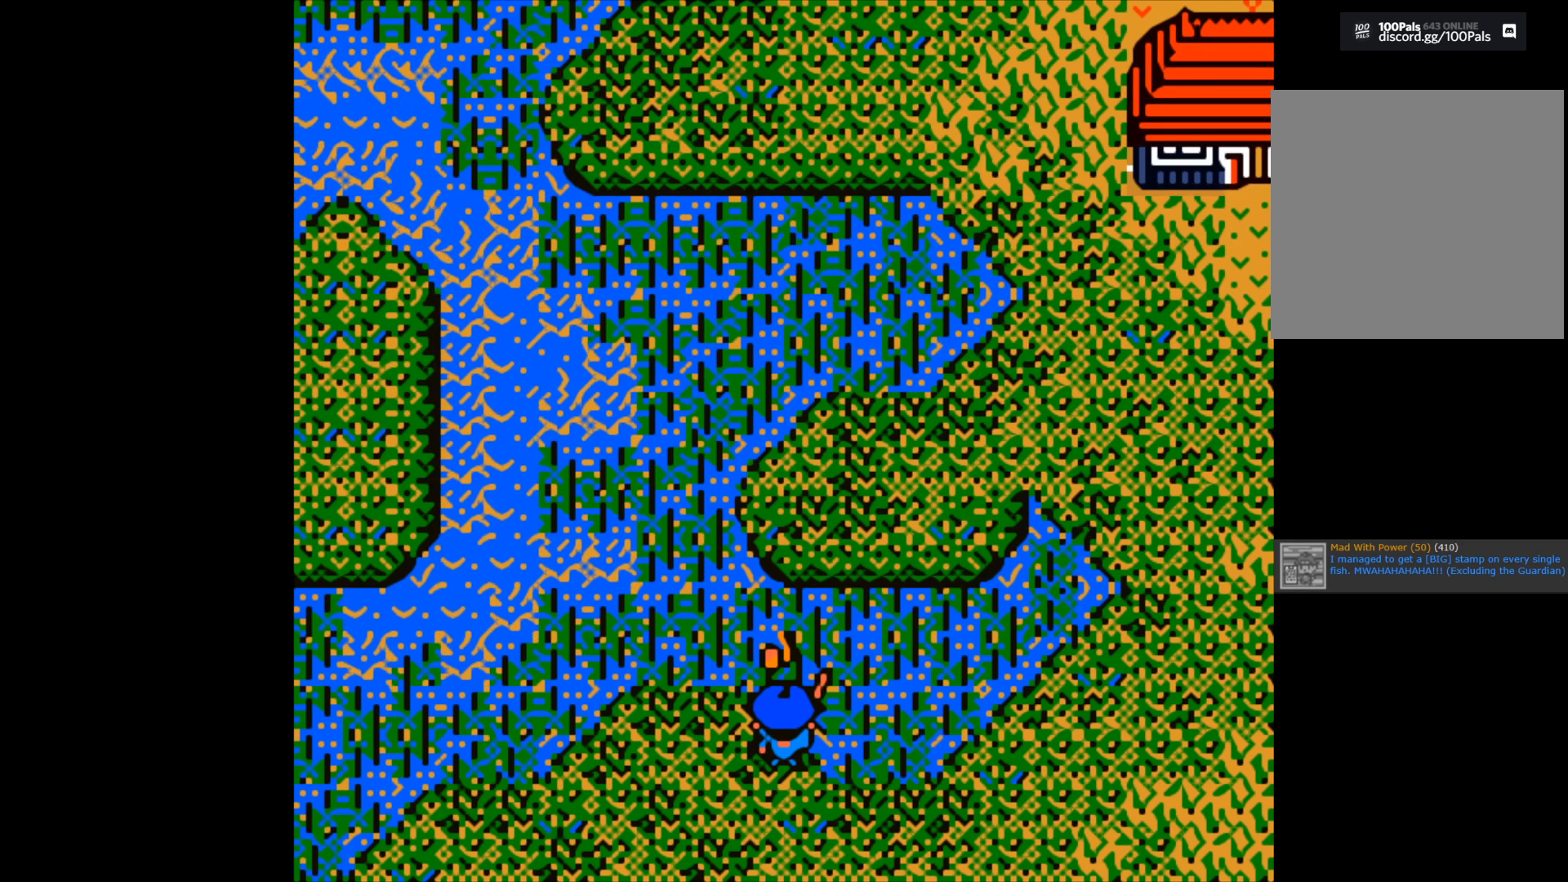
{"buttons": [], "left_stick": "center", "right_stick": "center", "events": [[150, "B", "down"], [267, "B", "up"]]}
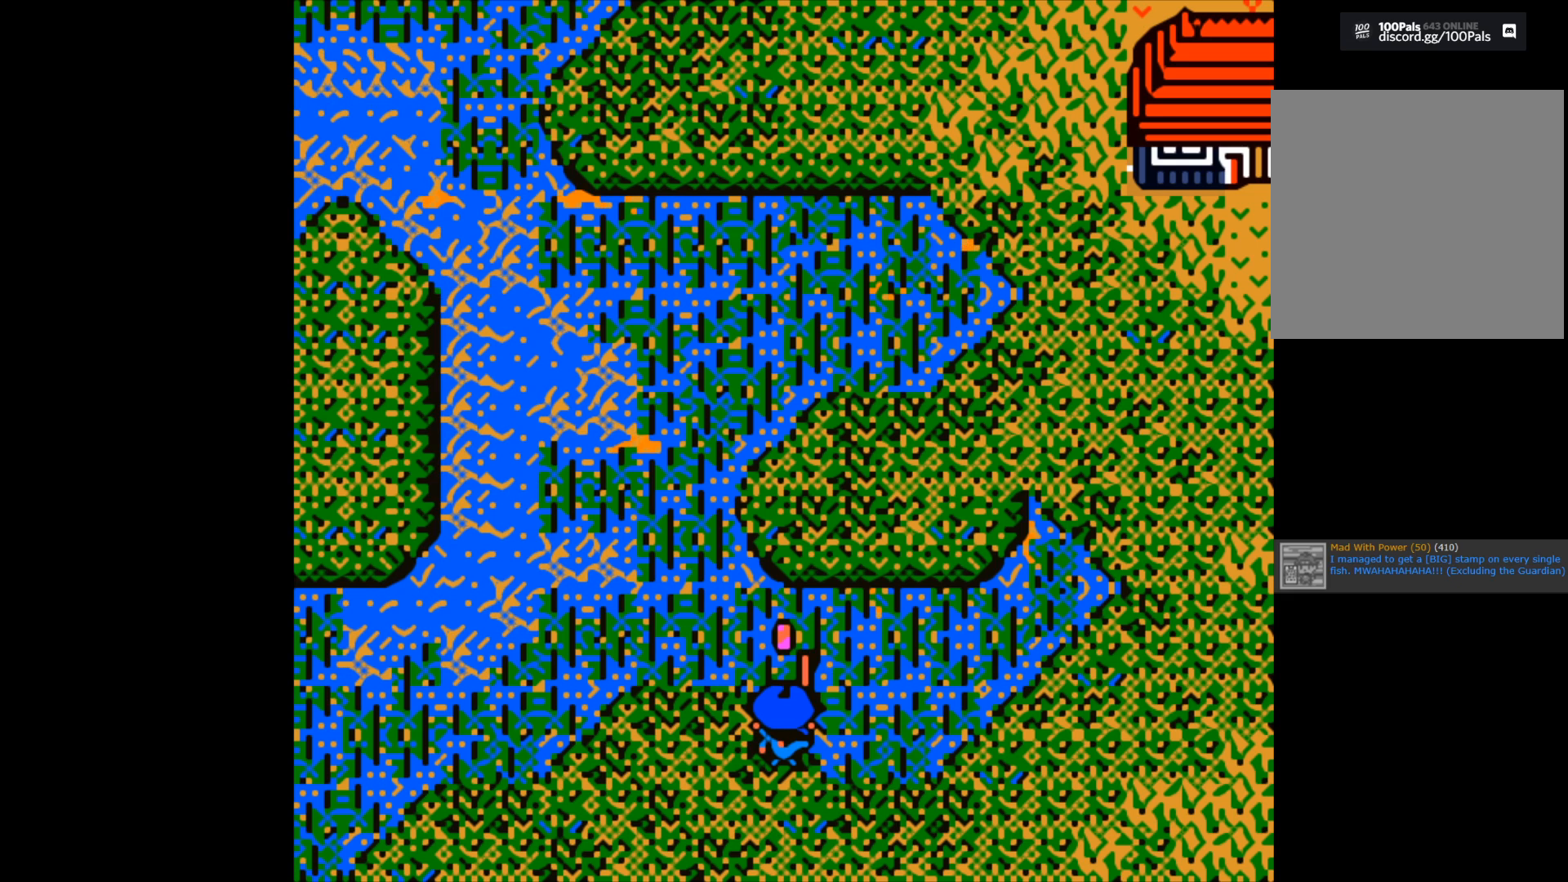
{"buttons": [], "left_stick": "center", "right_stick": "center", "events": []}
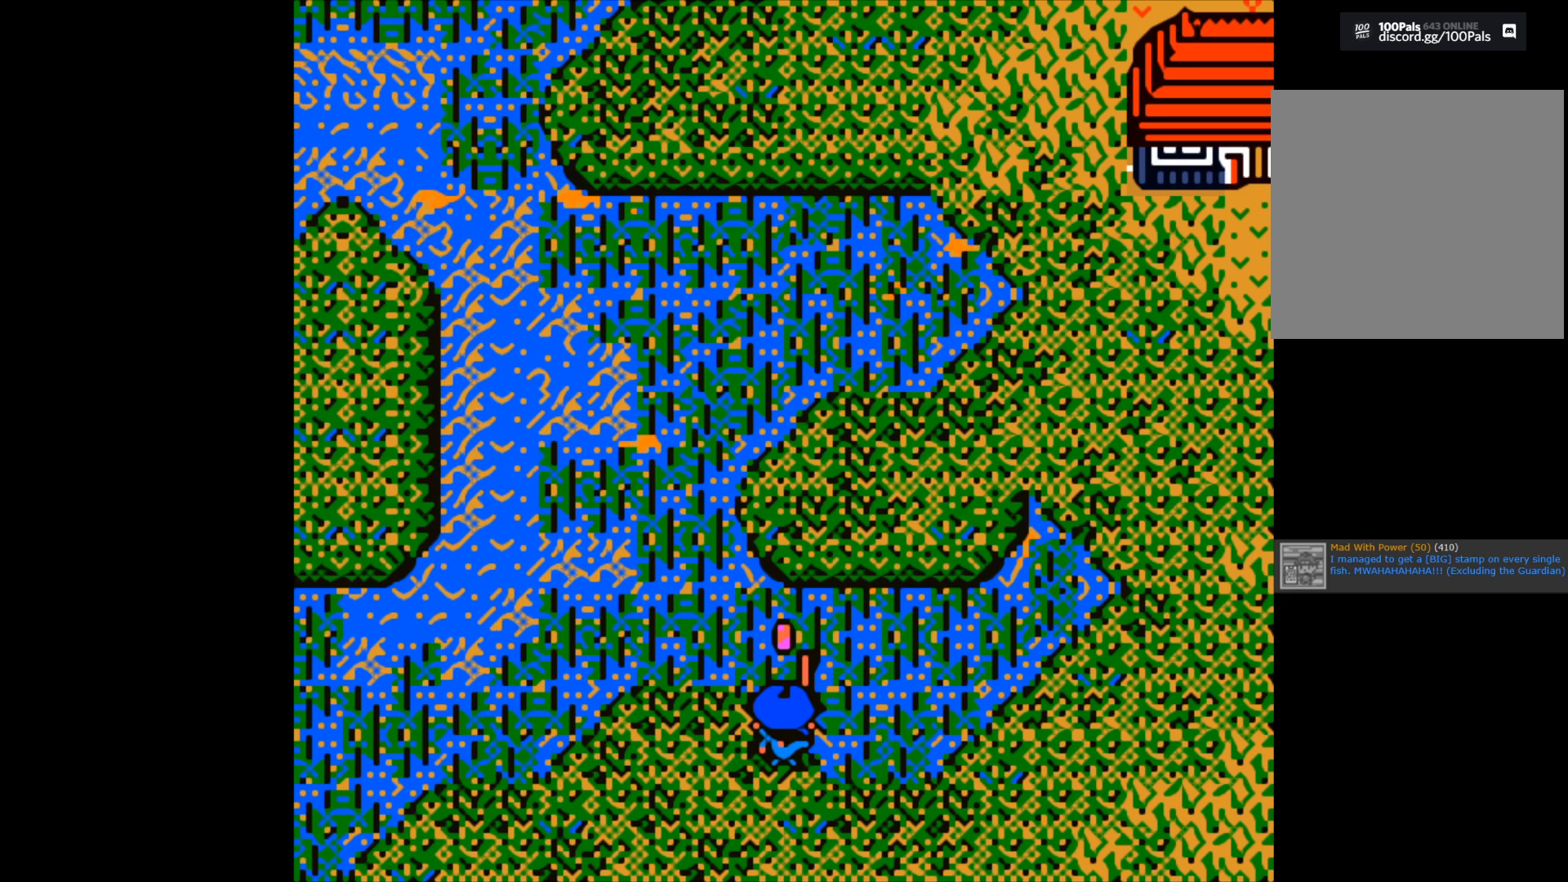
{"buttons": [], "left_stick": "center", "right_stick": "center", "events": []}
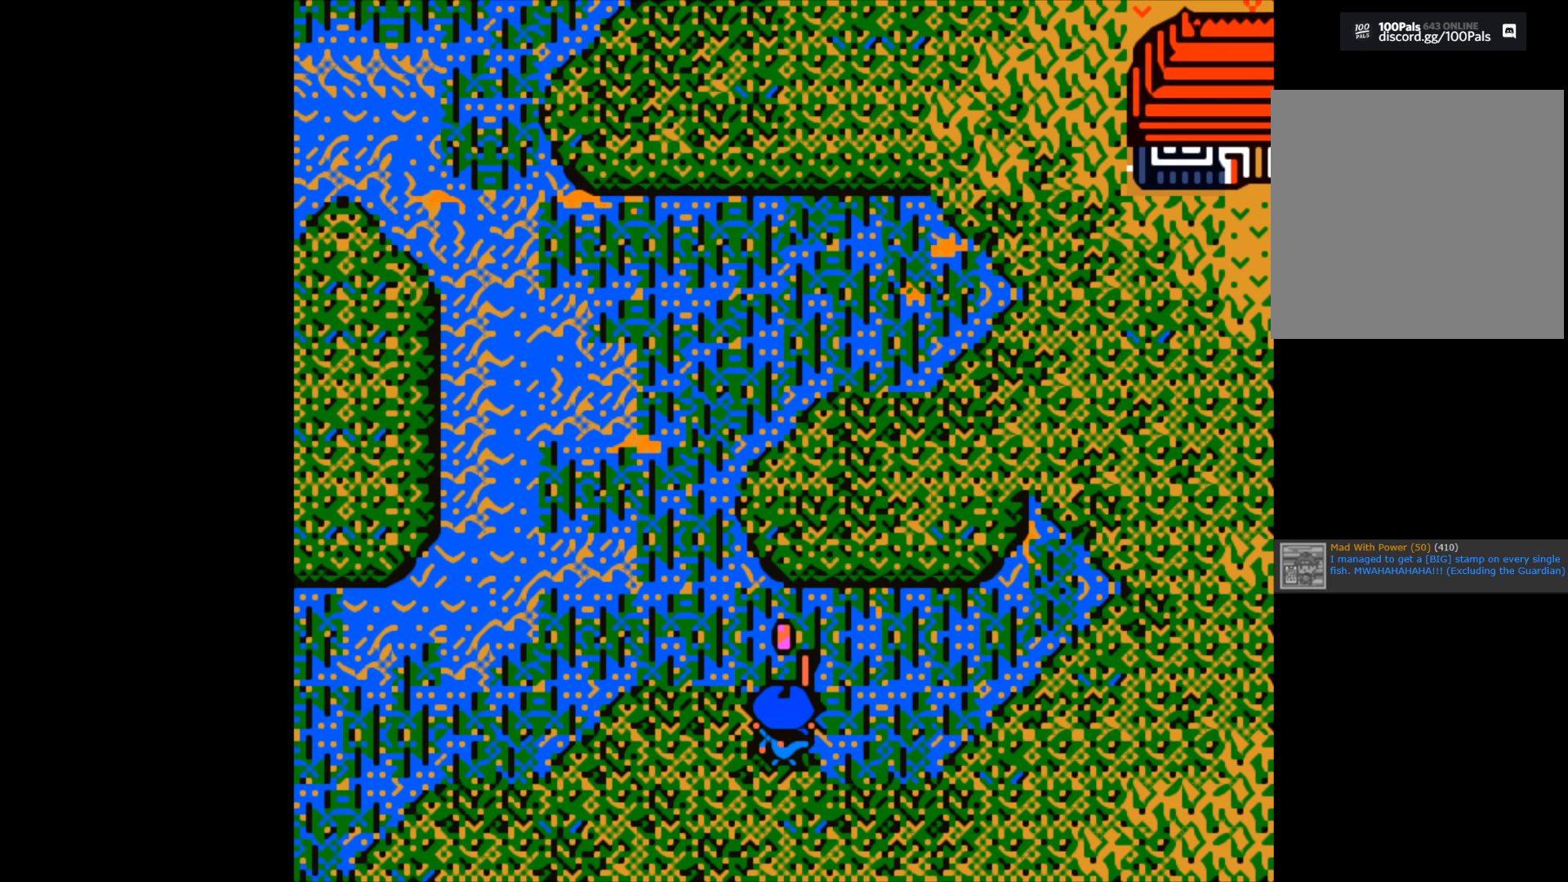
{"buttons": [], "left_stick": "center", "right_stick": "center", "events": []}
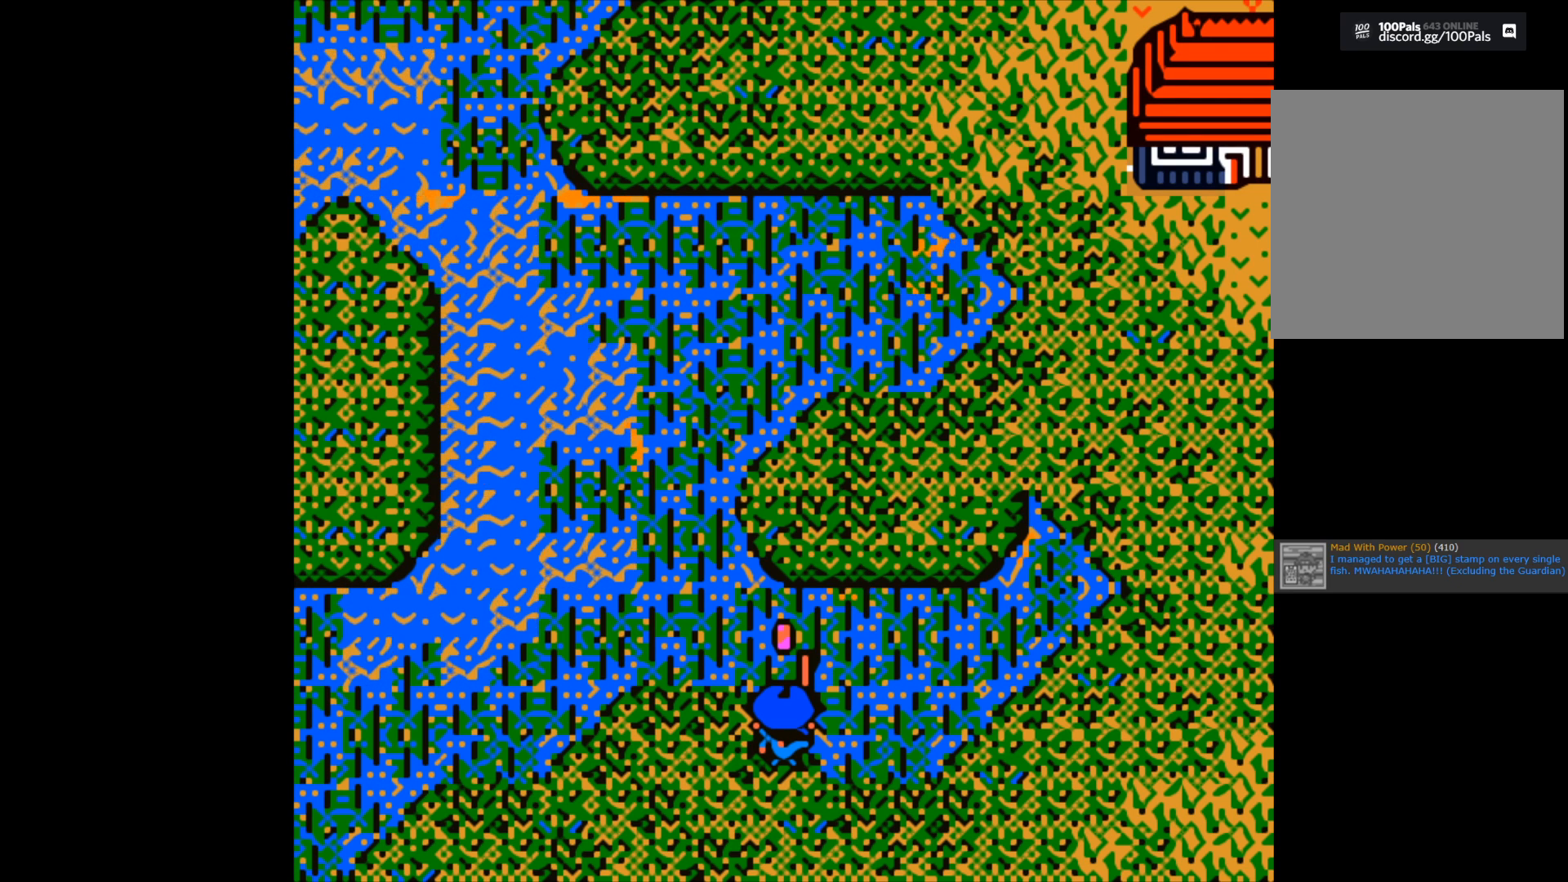
{"buttons": [], "left_stick": "center", "right_stick": "center", "events": [[50, "B", "down"], [367, "B", "up"]]}
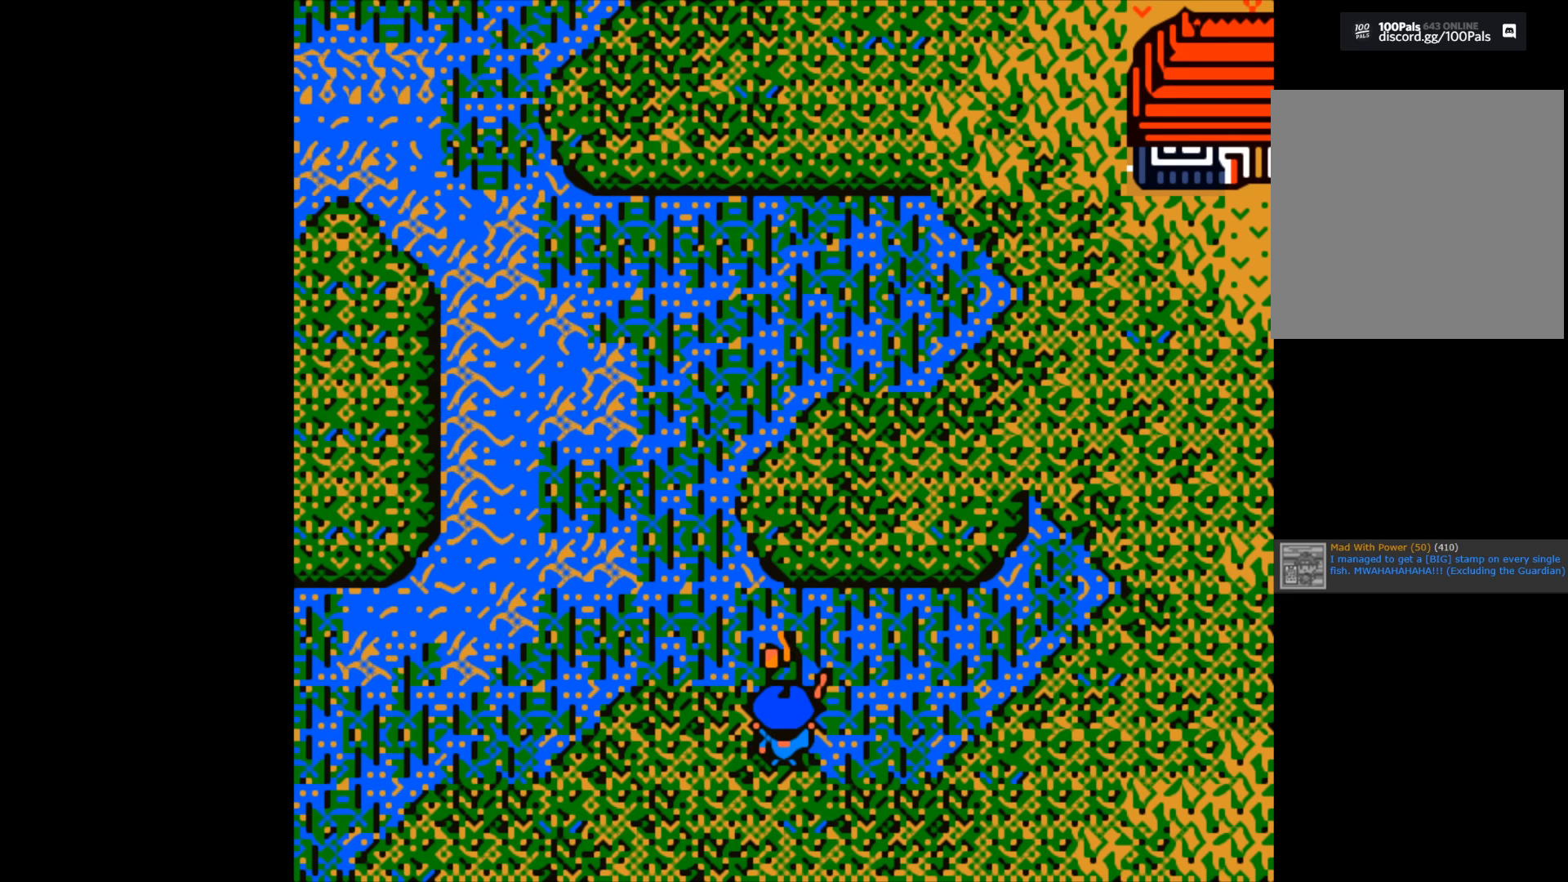
{"buttons": [], "left_stick": "center", "right_stick": "center", "events": [[33, "A", "down"], [167, "A", "up"]]}
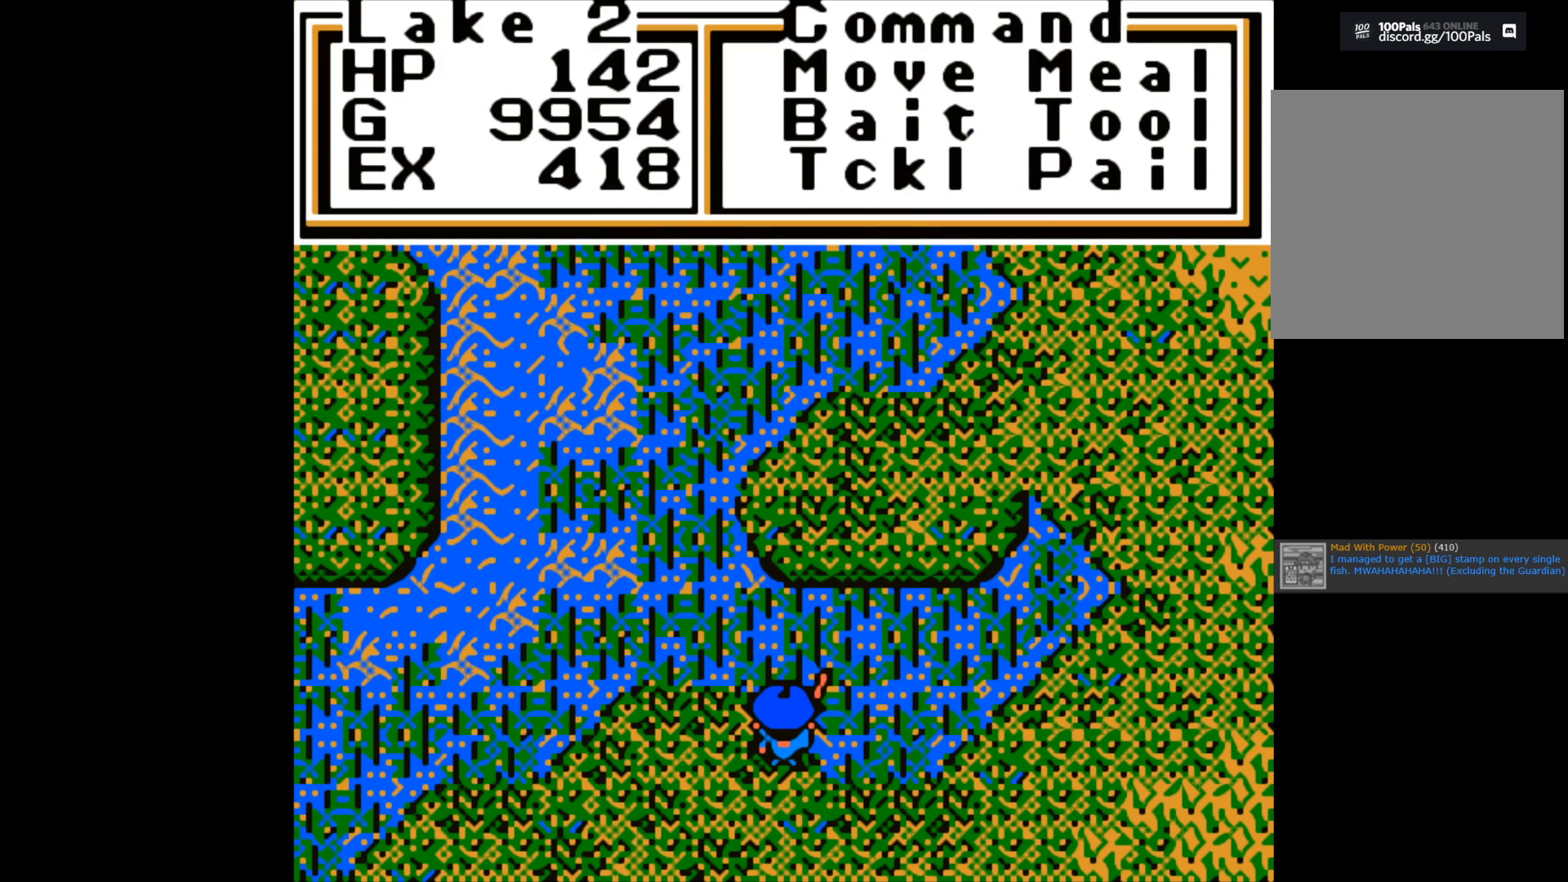
{"buttons": [], "left_stick": "center", "right_stick": "center", "events": [[367, "A", "down"], [450, "A", "up"]]}
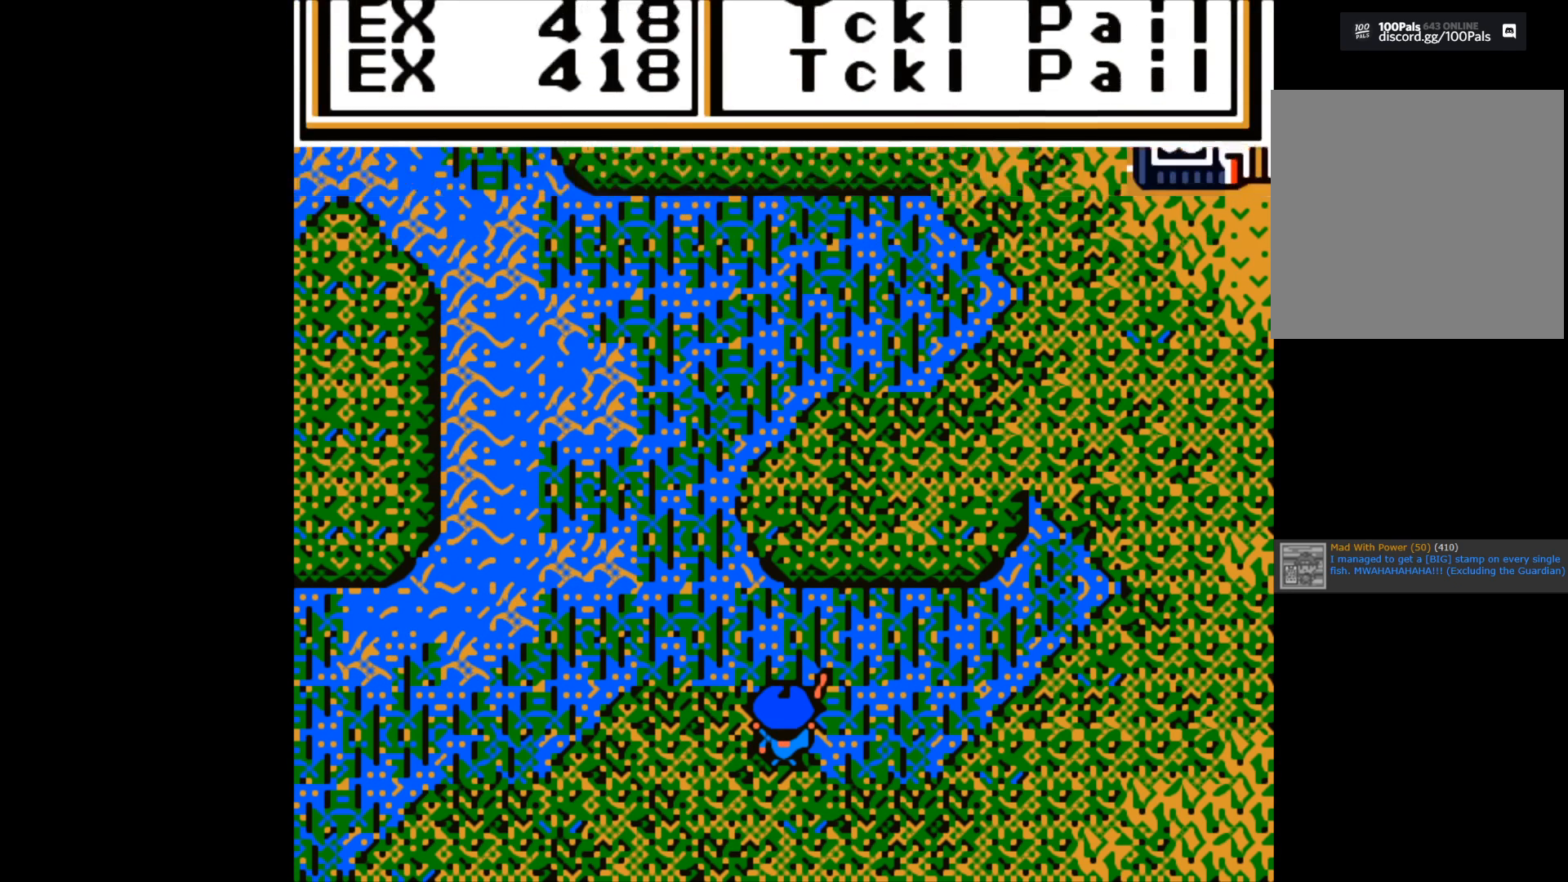
{"buttons": [], "left_stick": "up", "right_stick": "center", "events": [[500, "left_stick", "up"]]}
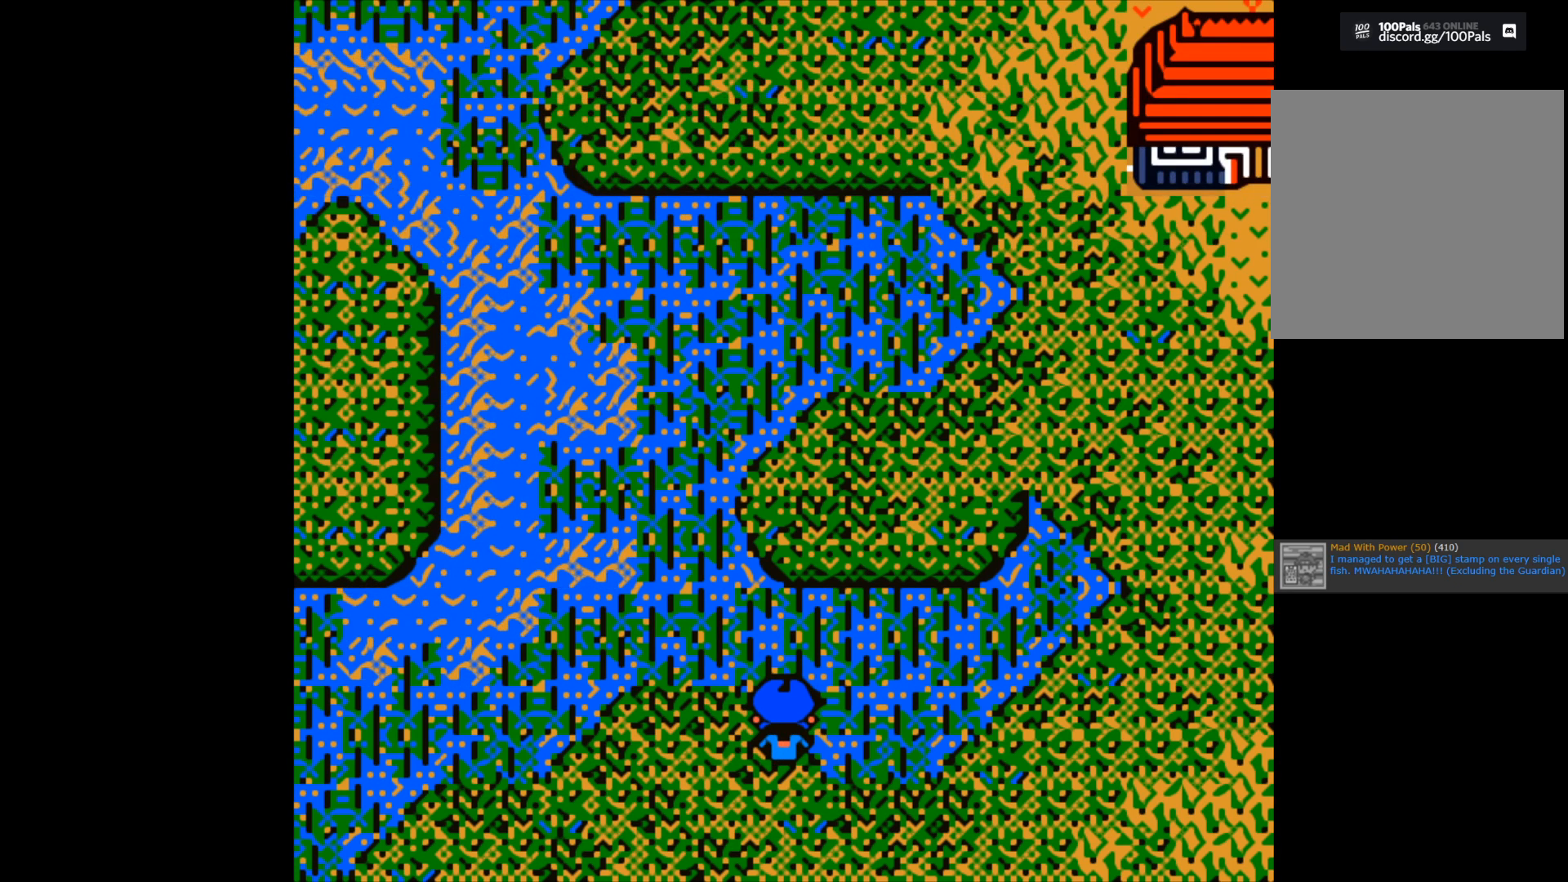
{"buttons": [], "left_stick": "up", "right_stick": "center", "events": []}
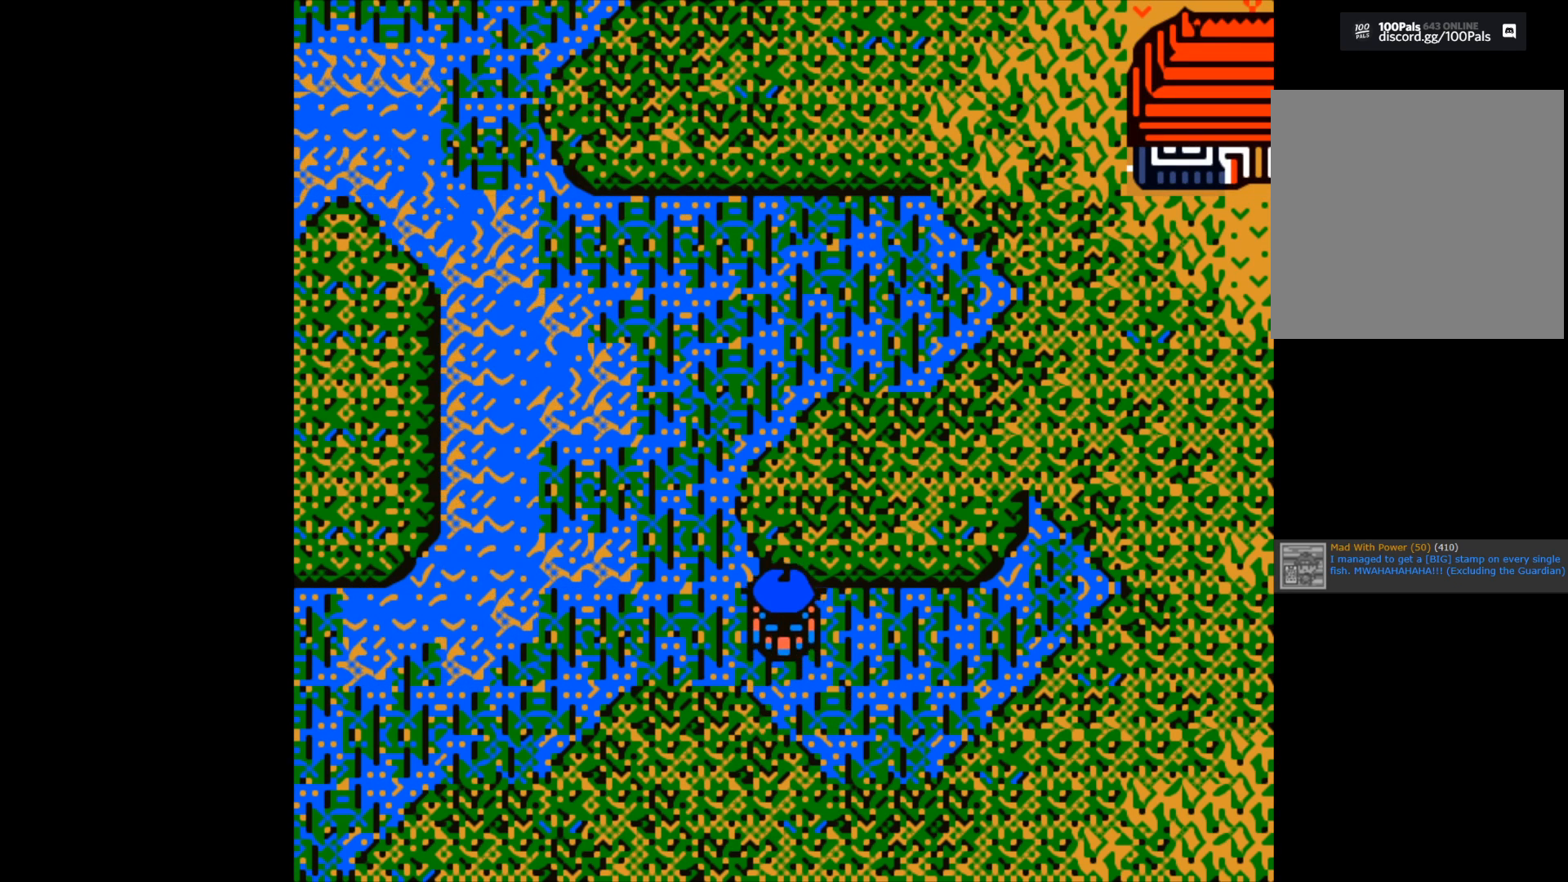
{"buttons": [], "left_stick": "up", "right_stick": "center", "events": []}
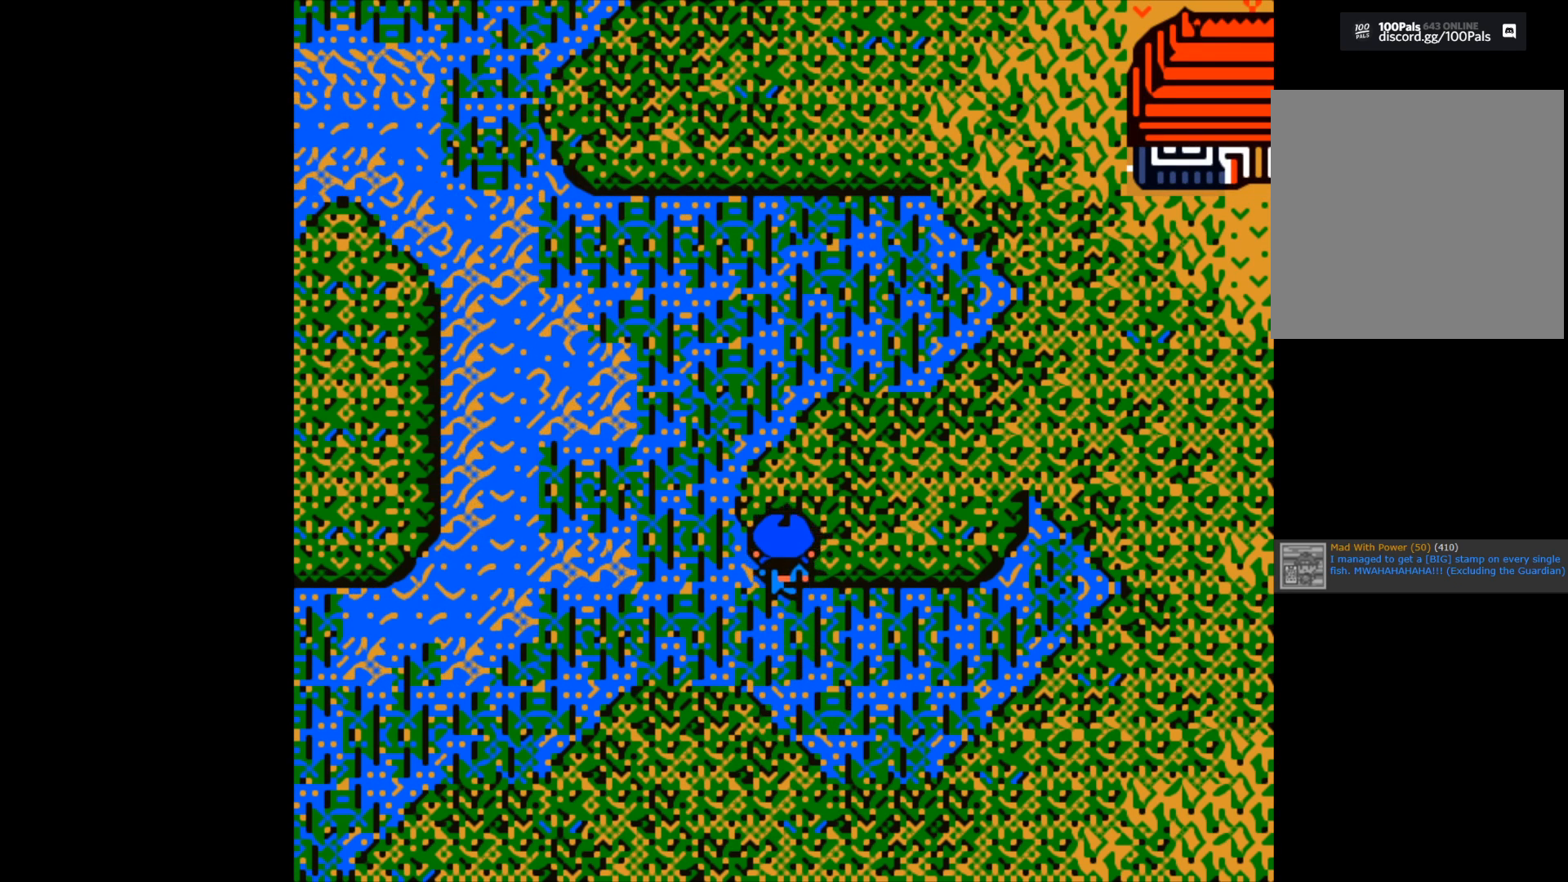
{"buttons": ["B"], "left_stick": "center", "right_stick": "center", "events": [[200, "left_stick", "center"], [467, "B", "down"]]}
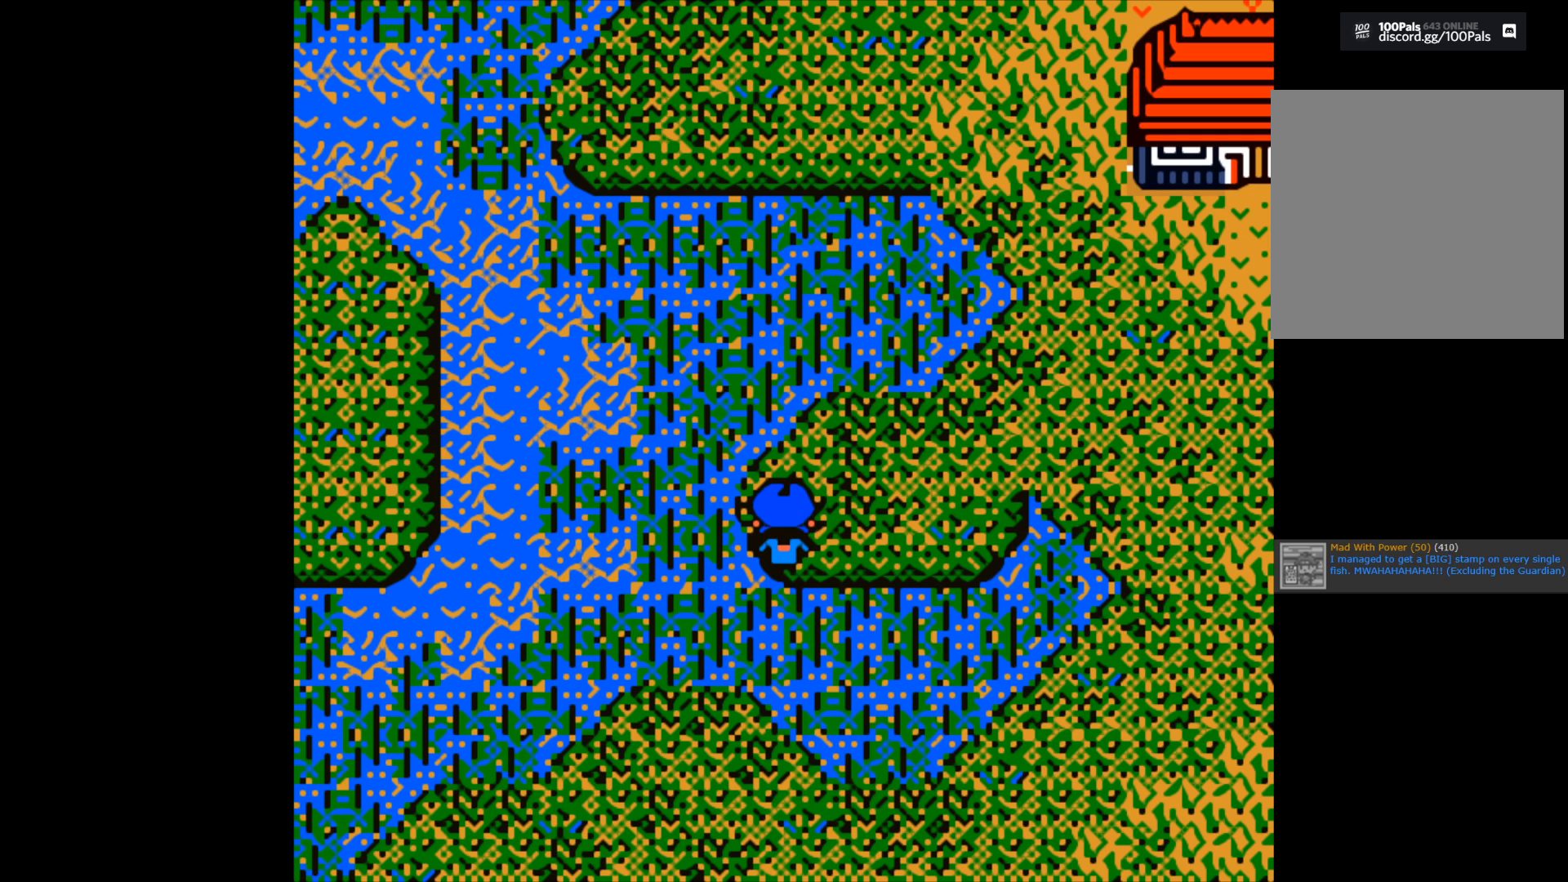
{"buttons": ["B"], "left_stick": "center", "right_stick": "center", "events": [[117, "B", "up"], [350, "B", "down"]]}
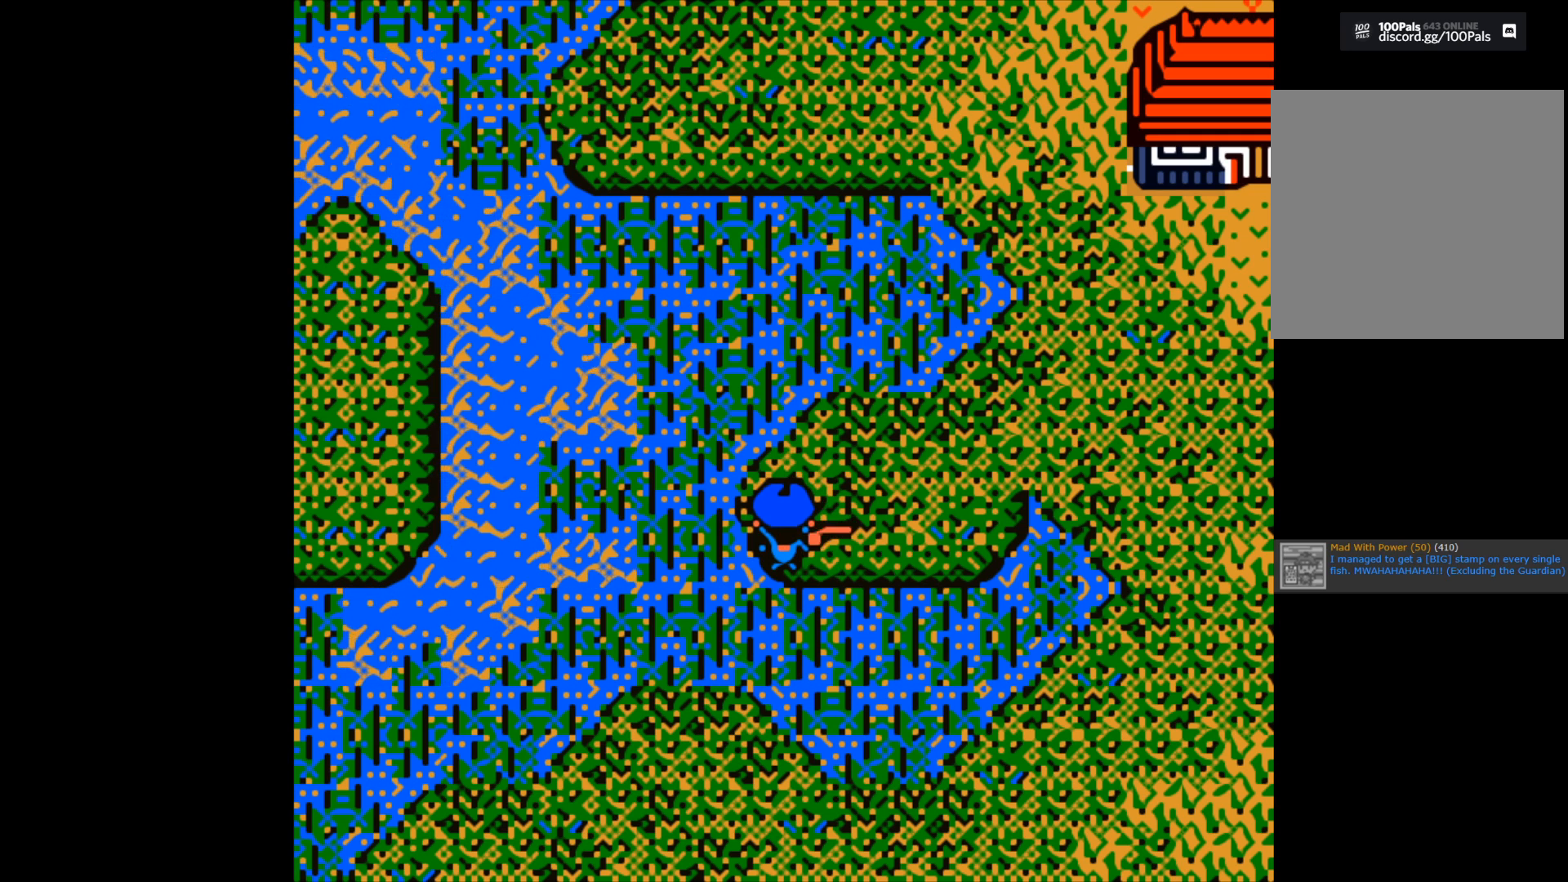
{"buttons": [], "left_stick": "center", "right_stick": "center", "events": [[17, "B", "up"]]}
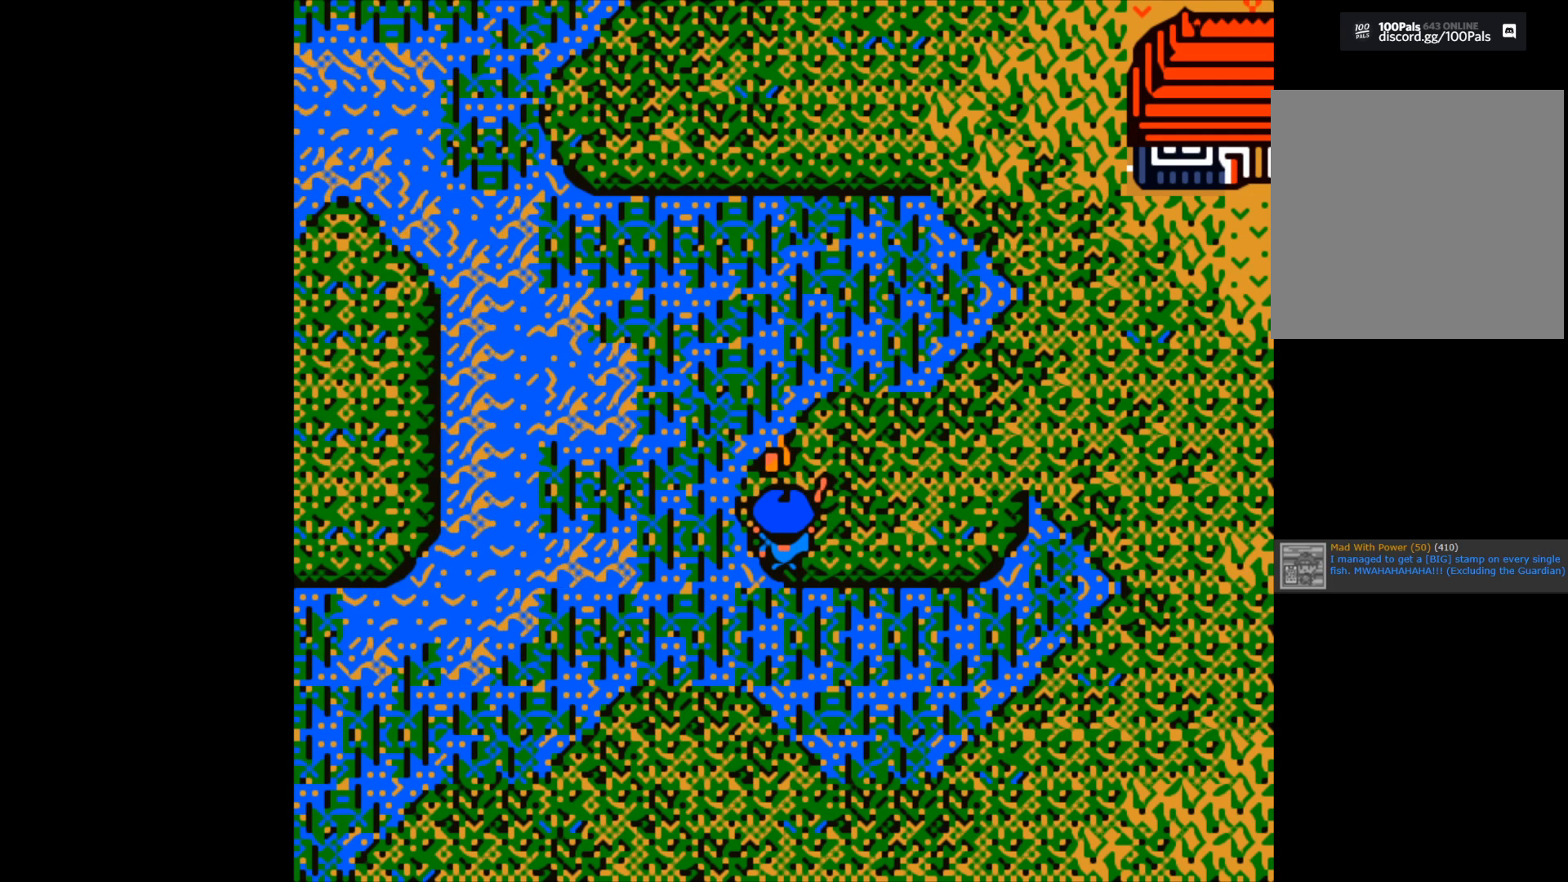
{"buttons": ["B"], "left_stick": "up", "right_stick": "center", "events": [[433, "B", "down"], [433, "left_stick", "up"]]}
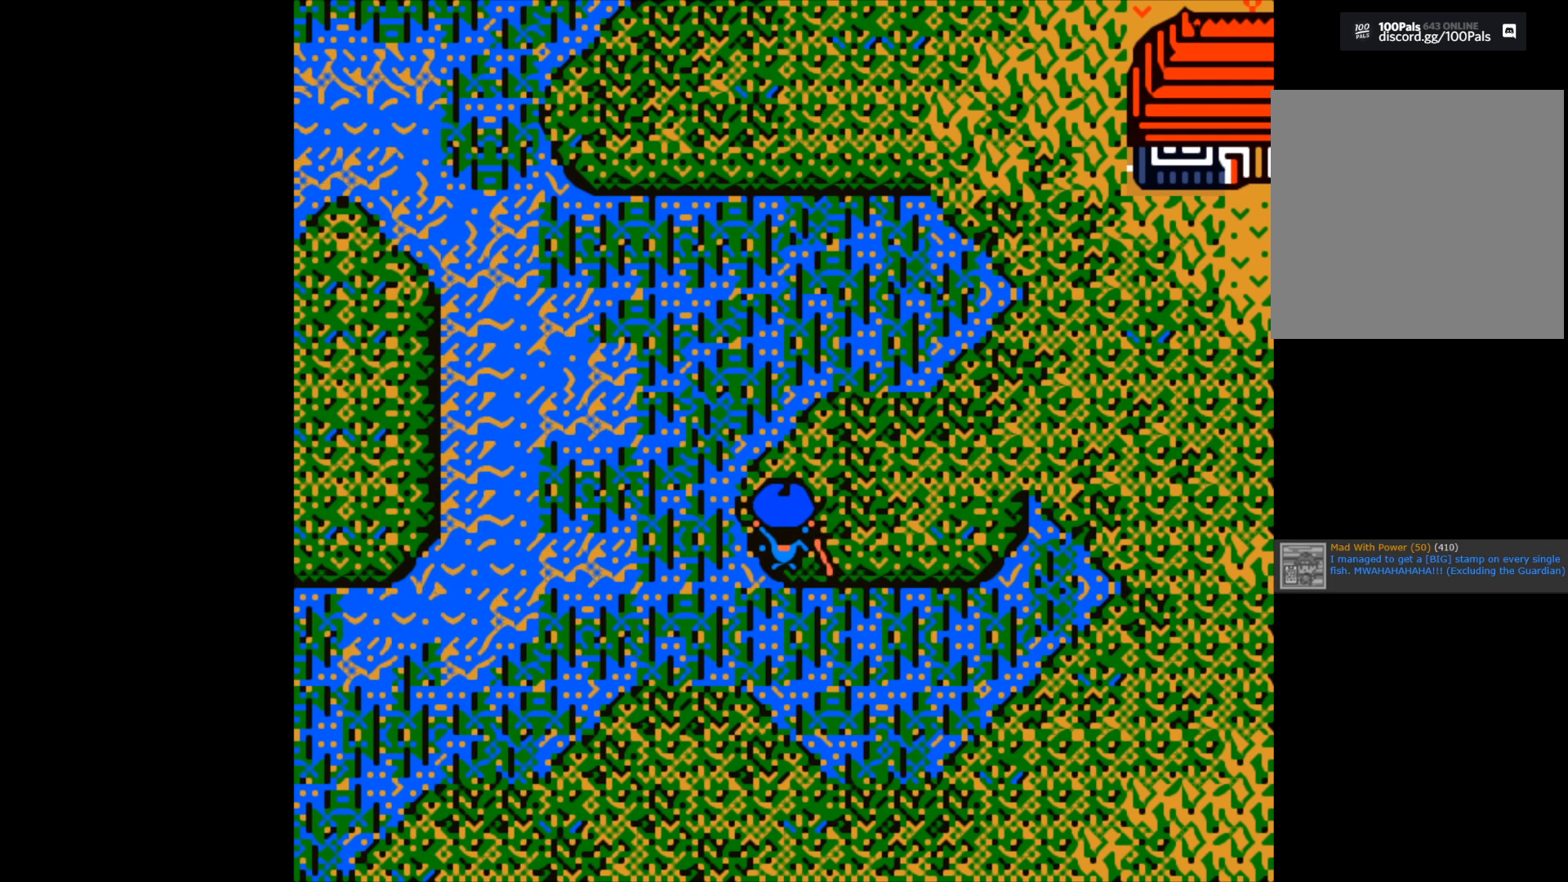
{"buttons": ["B"], "left_stick": "up-right", "right_stick": "center", "events": [[267, "left_stick", "up-right"]]}
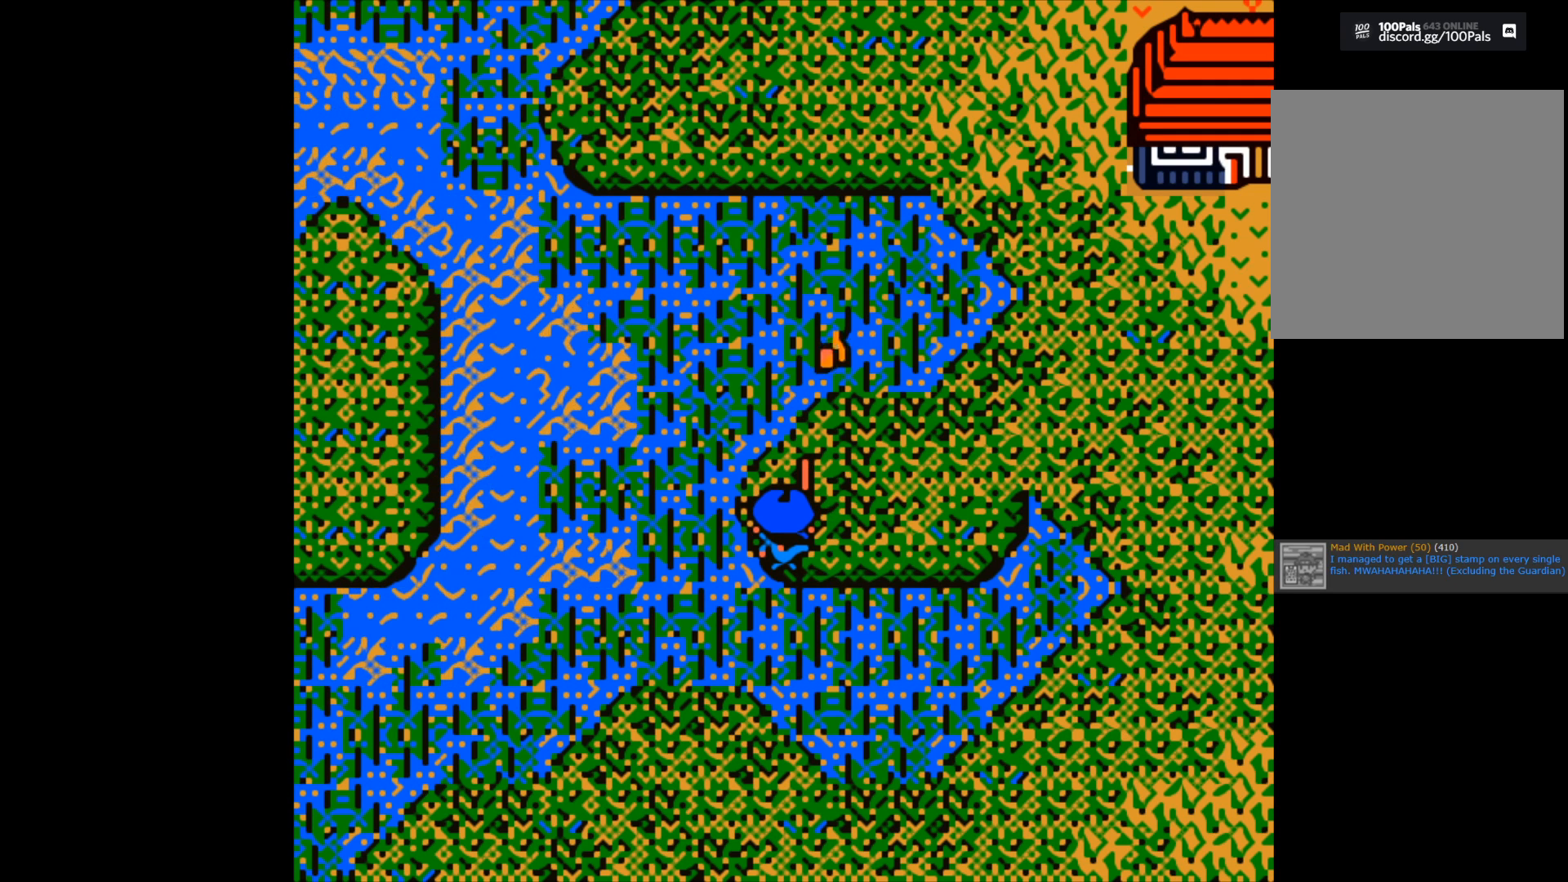
{"buttons": [], "left_stick": "center", "right_stick": "center", "events": [[333, "B", "up"], [367, "left_stick", "center"]]}